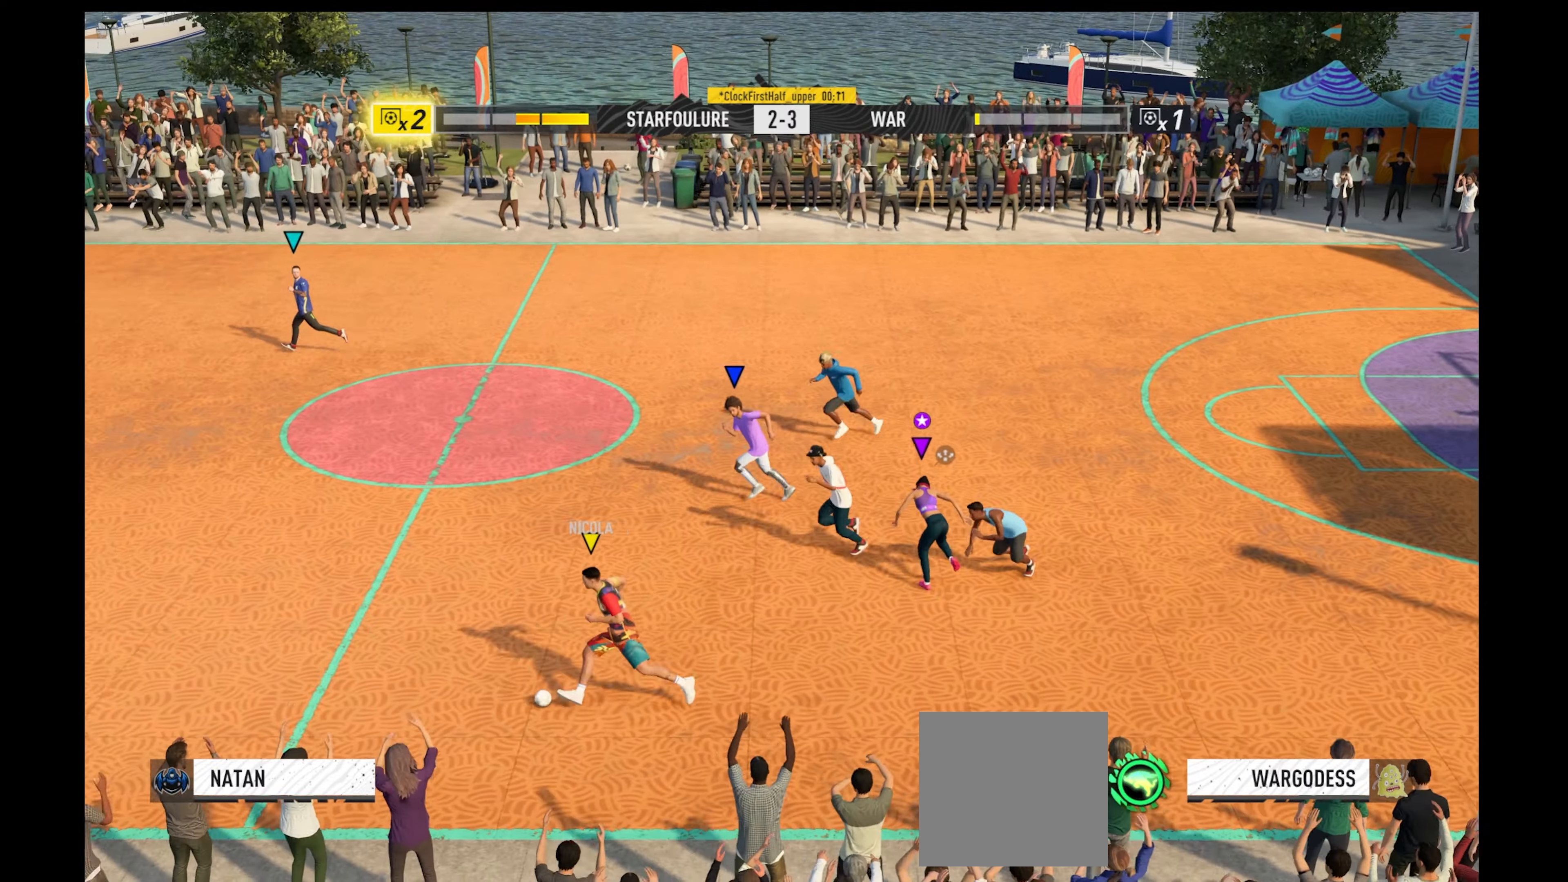
Gameplay with a controller (Xbox layout); each line is a JSON object with the inputs held at the frame after it. "events" lists button and stick changes between this image and that frame as [ms after this image, input, new state], when the widget could be followed in between.
{"buttons": ["R1"], "left_stick": "left", "right_stick": "center", "events": []}
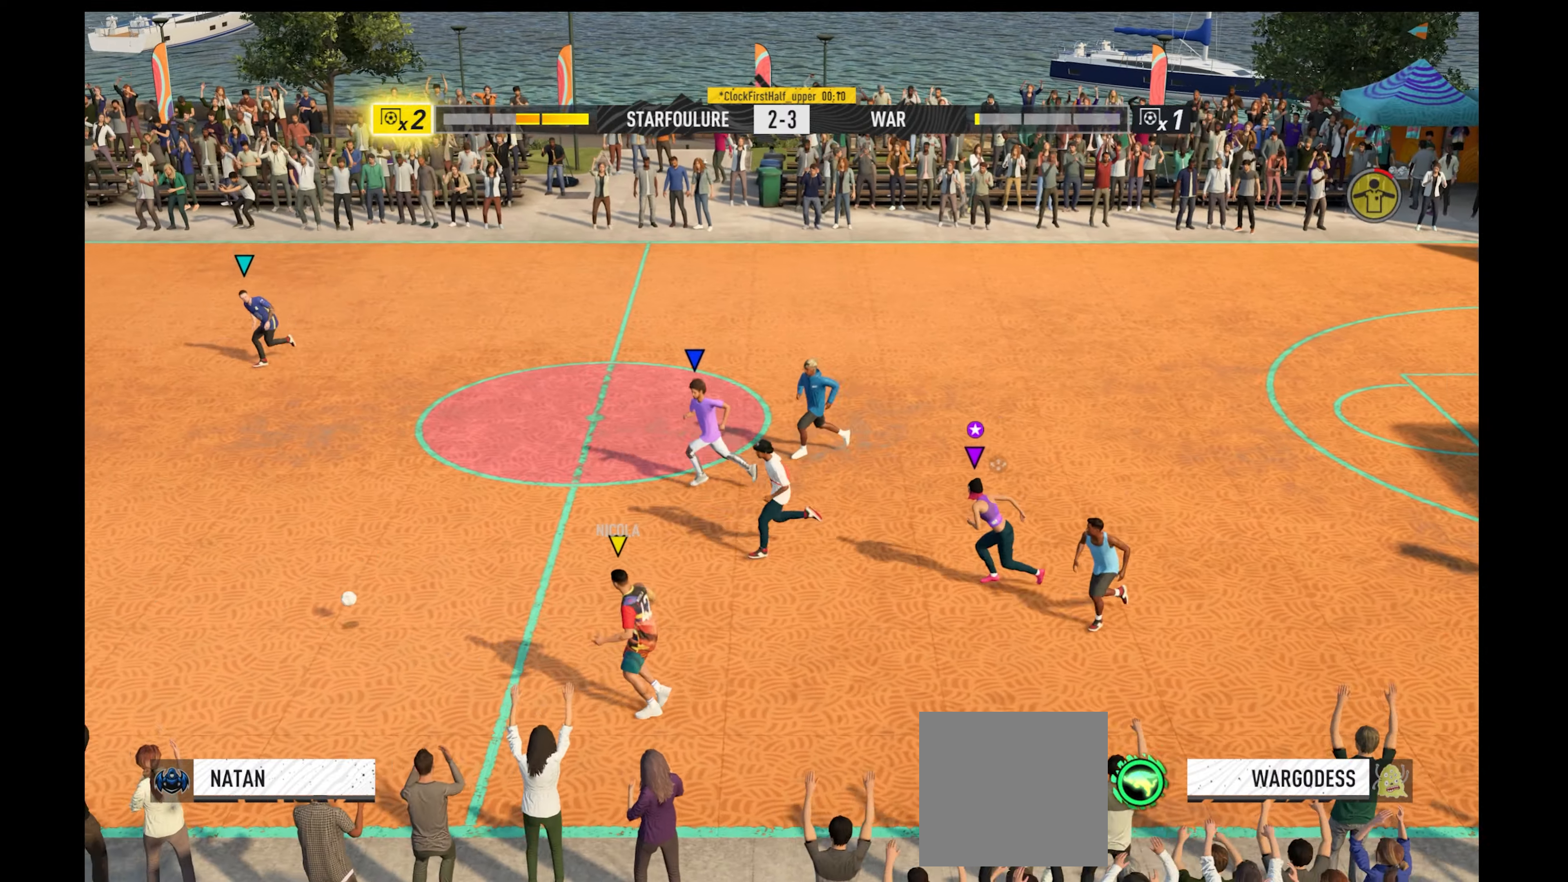
{"buttons": ["R1"], "left_stick": "left", "right_stick": "center", "events": []}
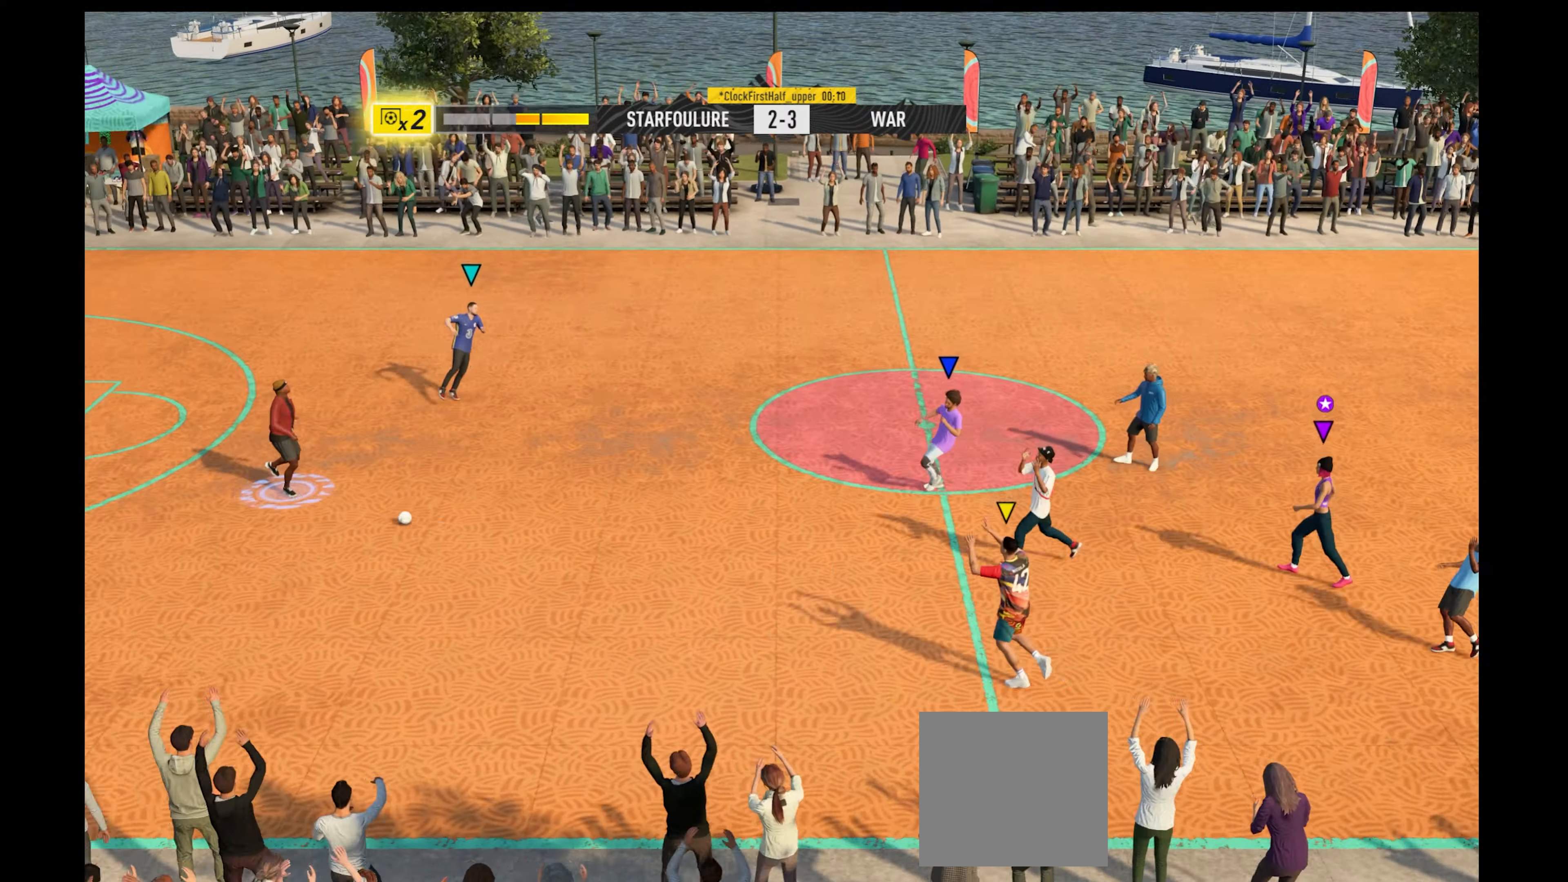
{"buttons": [], "left_stick": "center", "right_stick": "center", "events": [[434, "R1", "up"], [500, "left_stick", "center"]]}
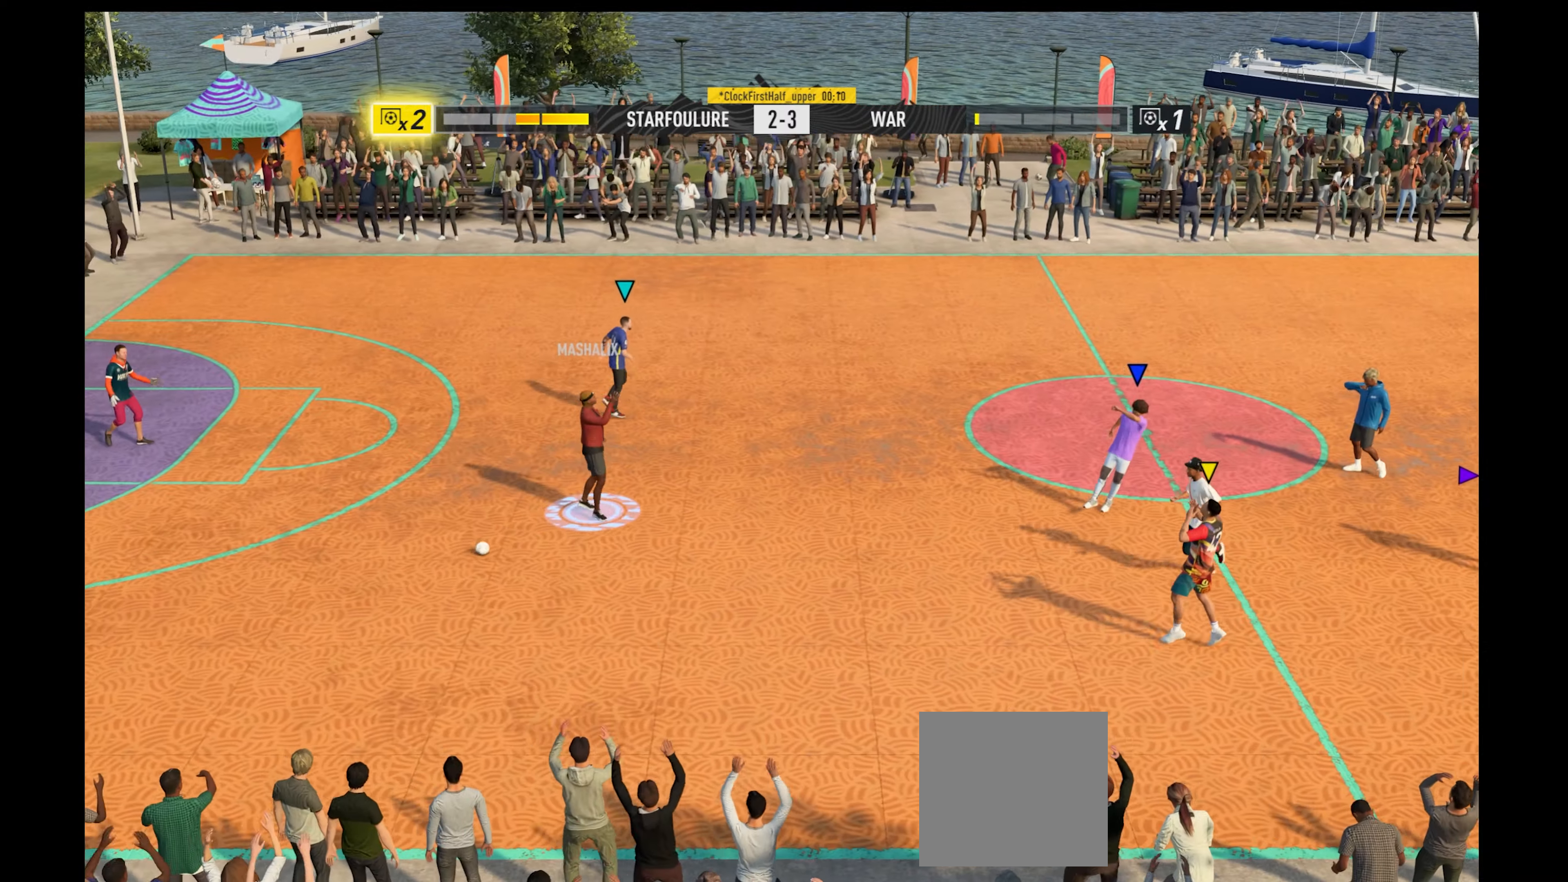
{"buttons": [], "left_stick": "center", "right_stick": "center", "events": [[167, "A", "down"], [300, "A", "up"]]}
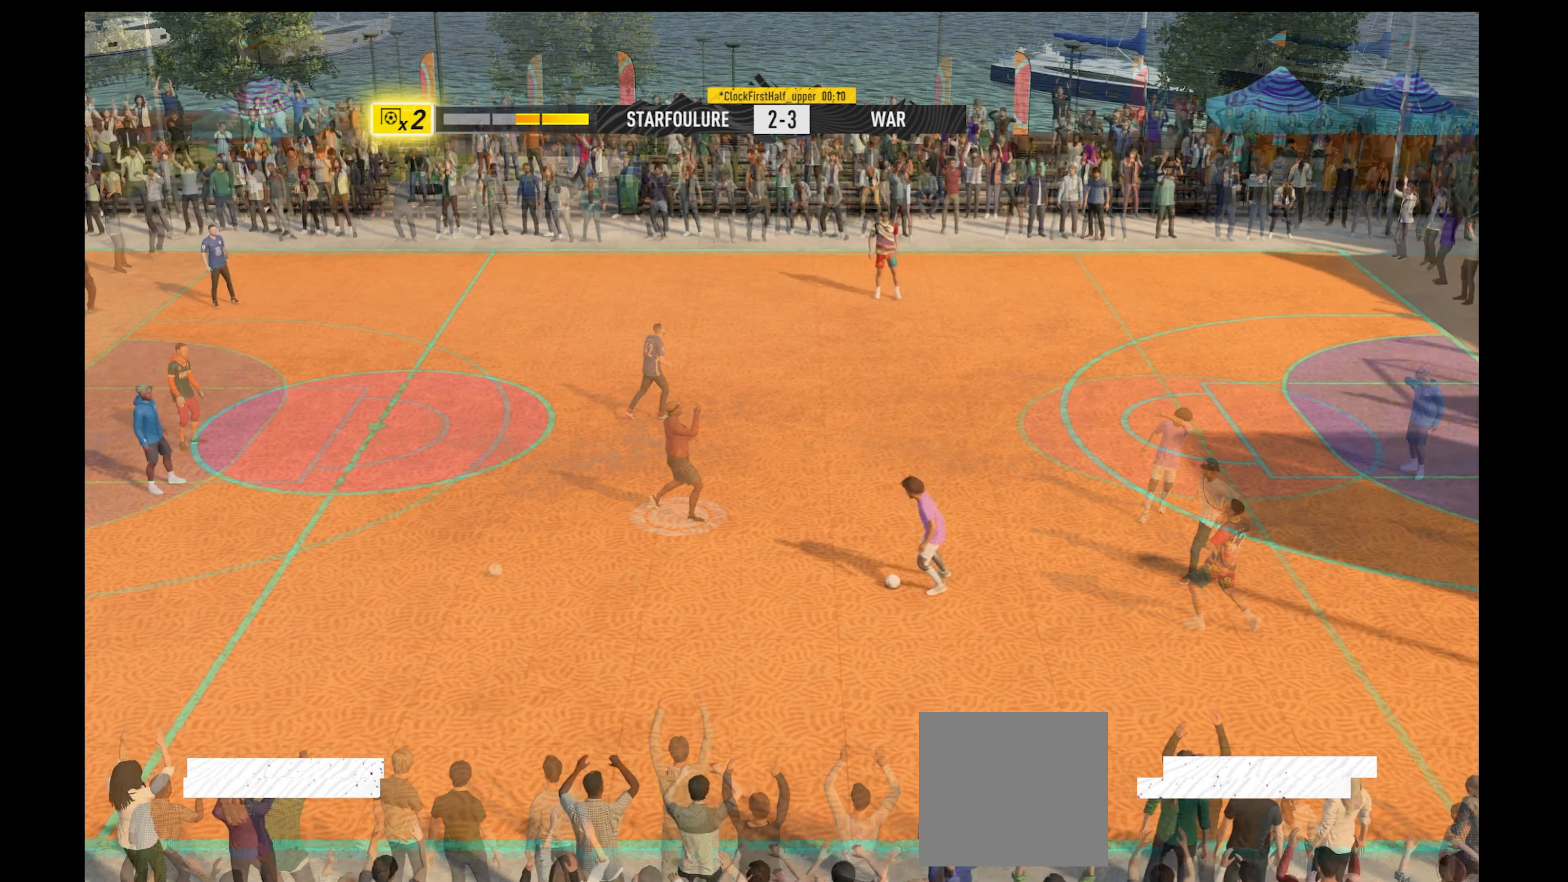
{"buttons": [], "left_stick": "center", "right_stick": "center", "events": []}
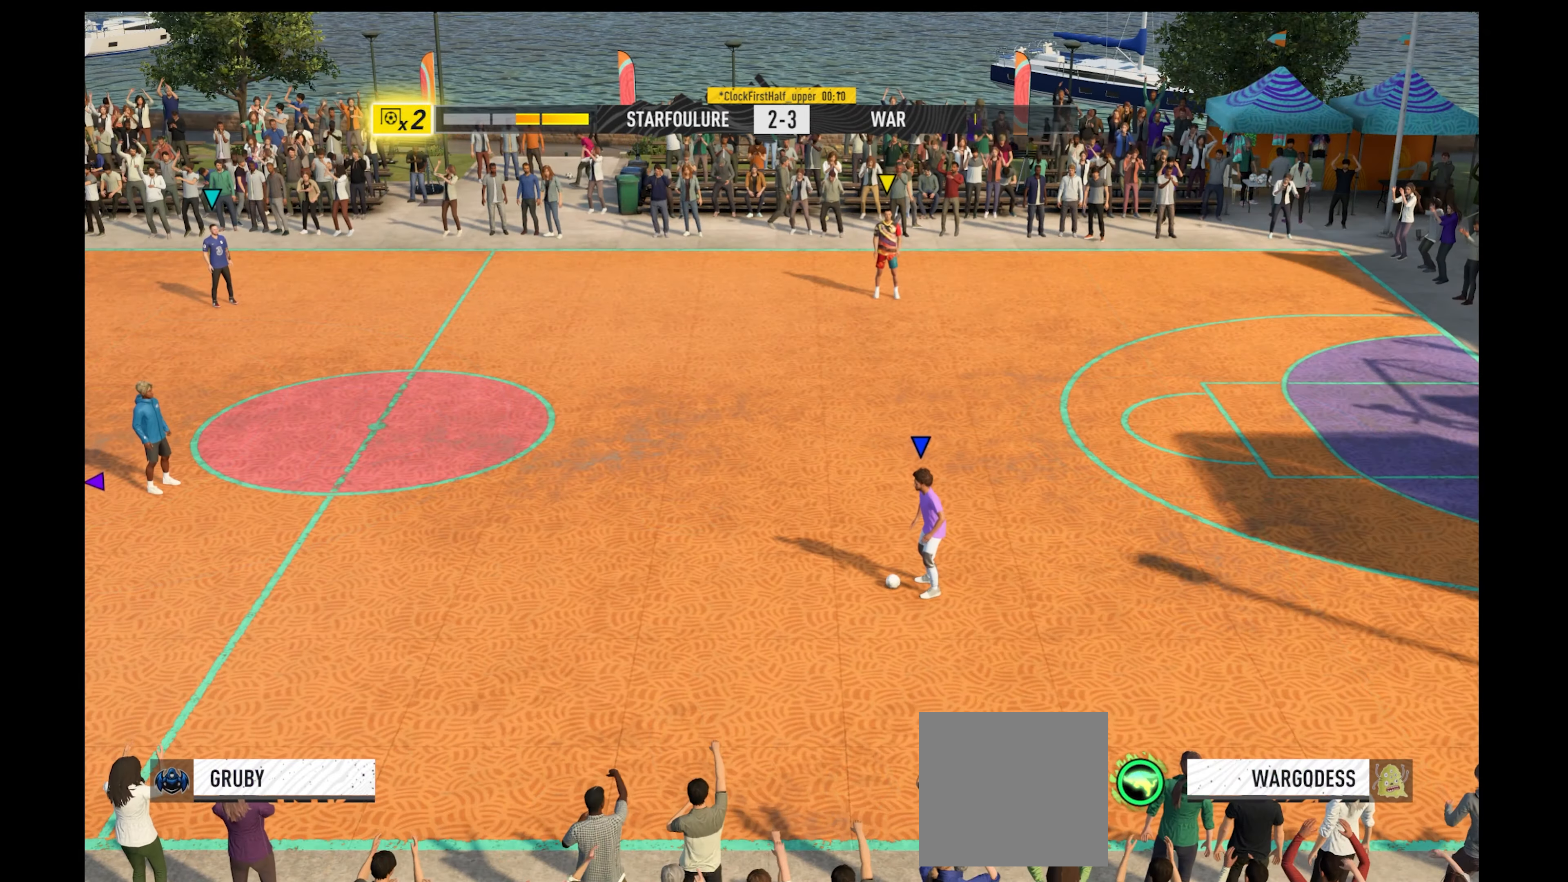
{"buttons": ["R1"], "left_stick": "right", "right_stick": "center", "events": [[367, "left_stick", "right"], [434, "R1", "down"]]}
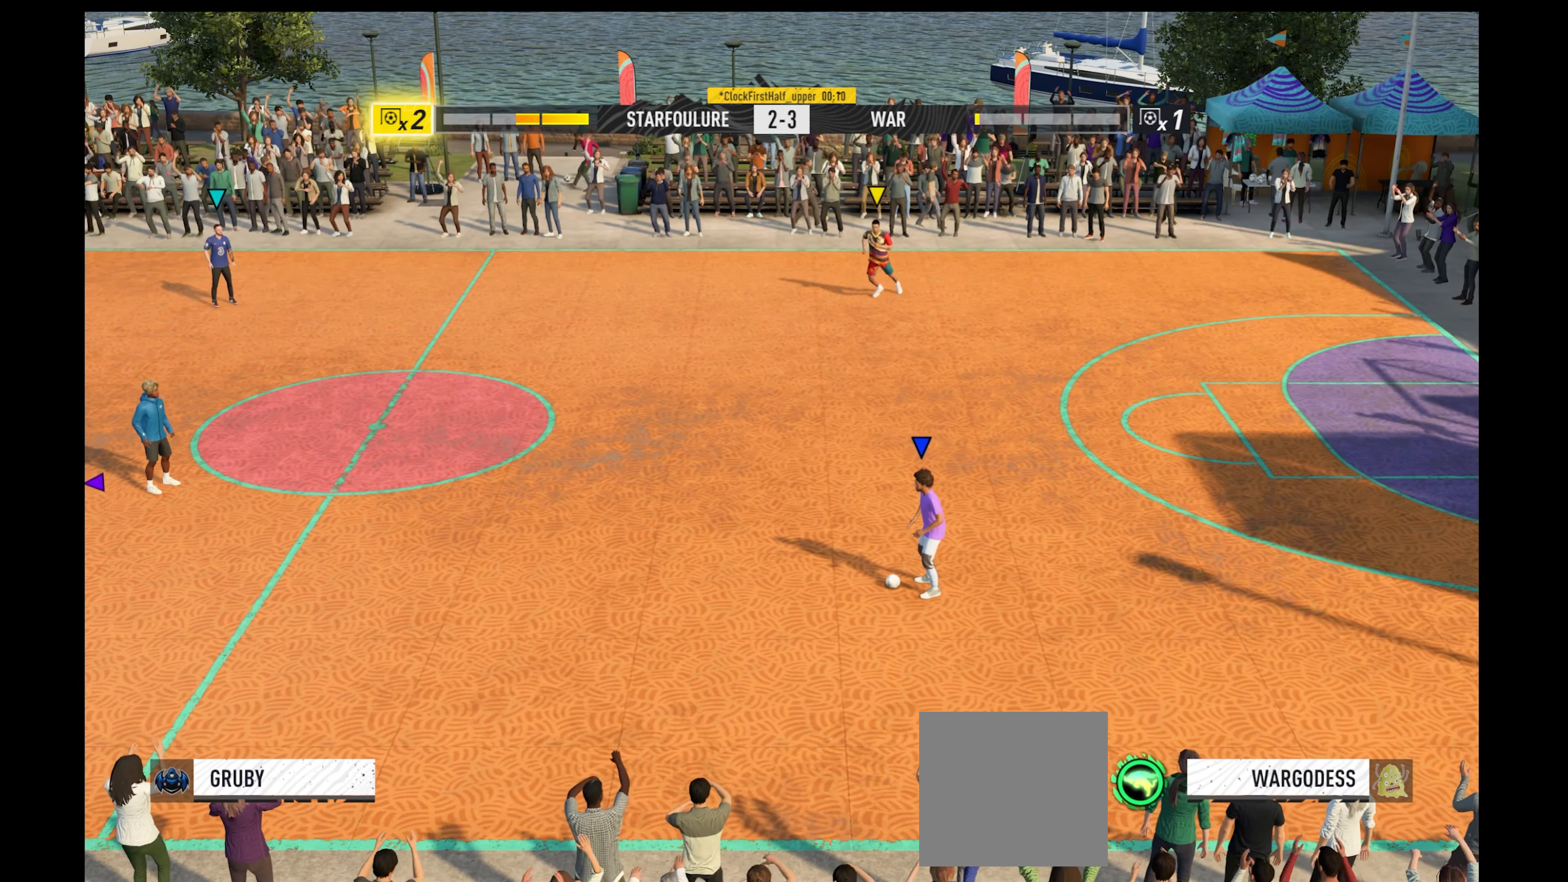
{"buttons": ["R1"], "left_stick": "right", "right_stick": "center", "events": []}
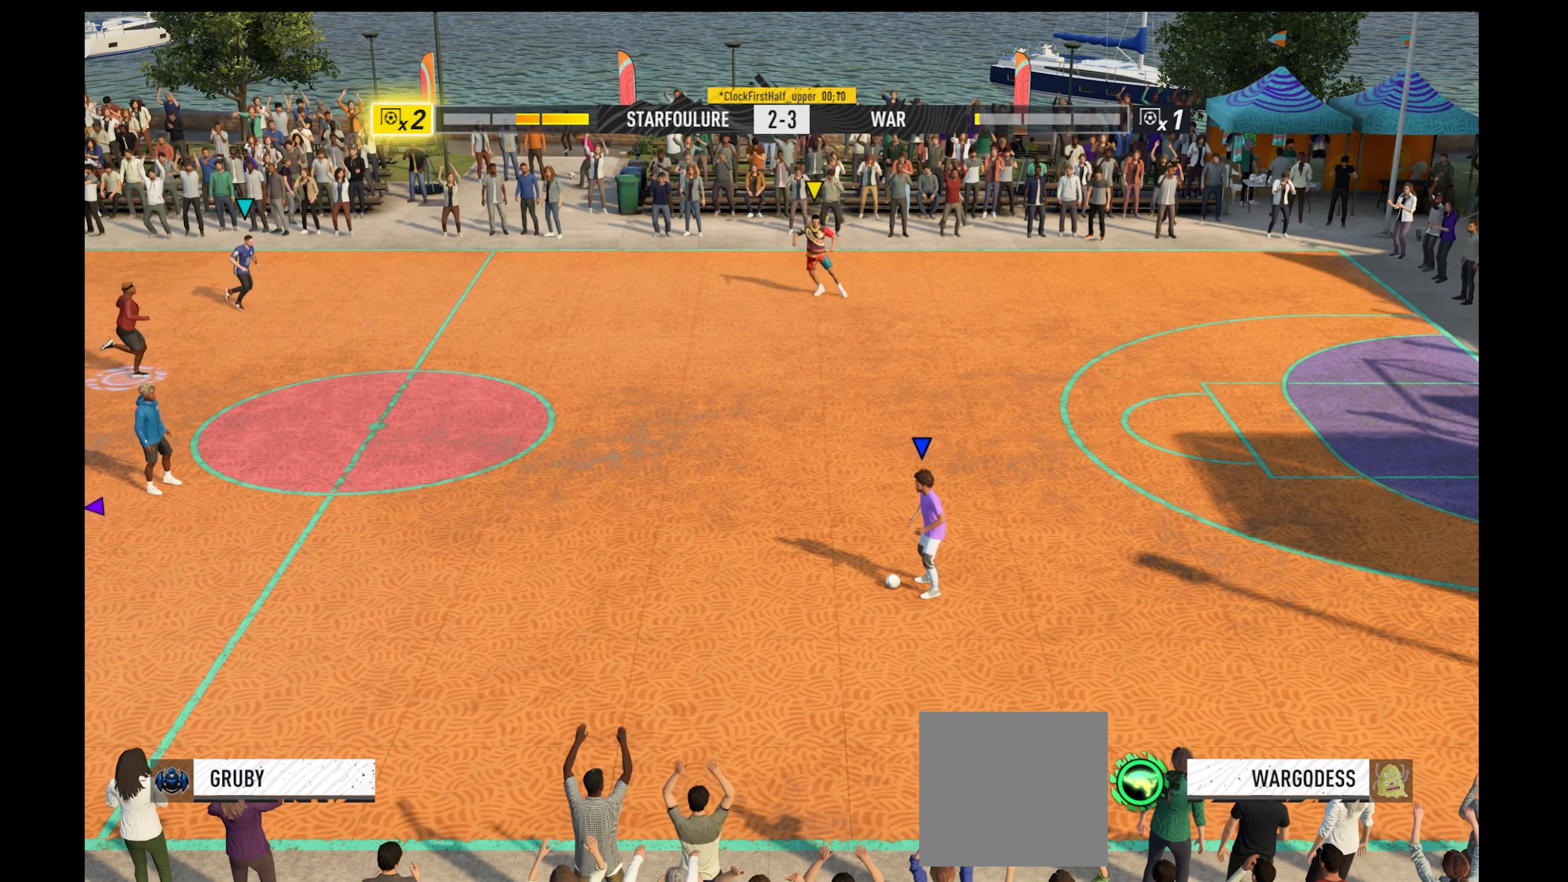
{"buttons": [], "left_stick": "down-right", "right_stick": "center", "events": [[267, "left_stick", "down-right"], [334, "R1", "up"]]}
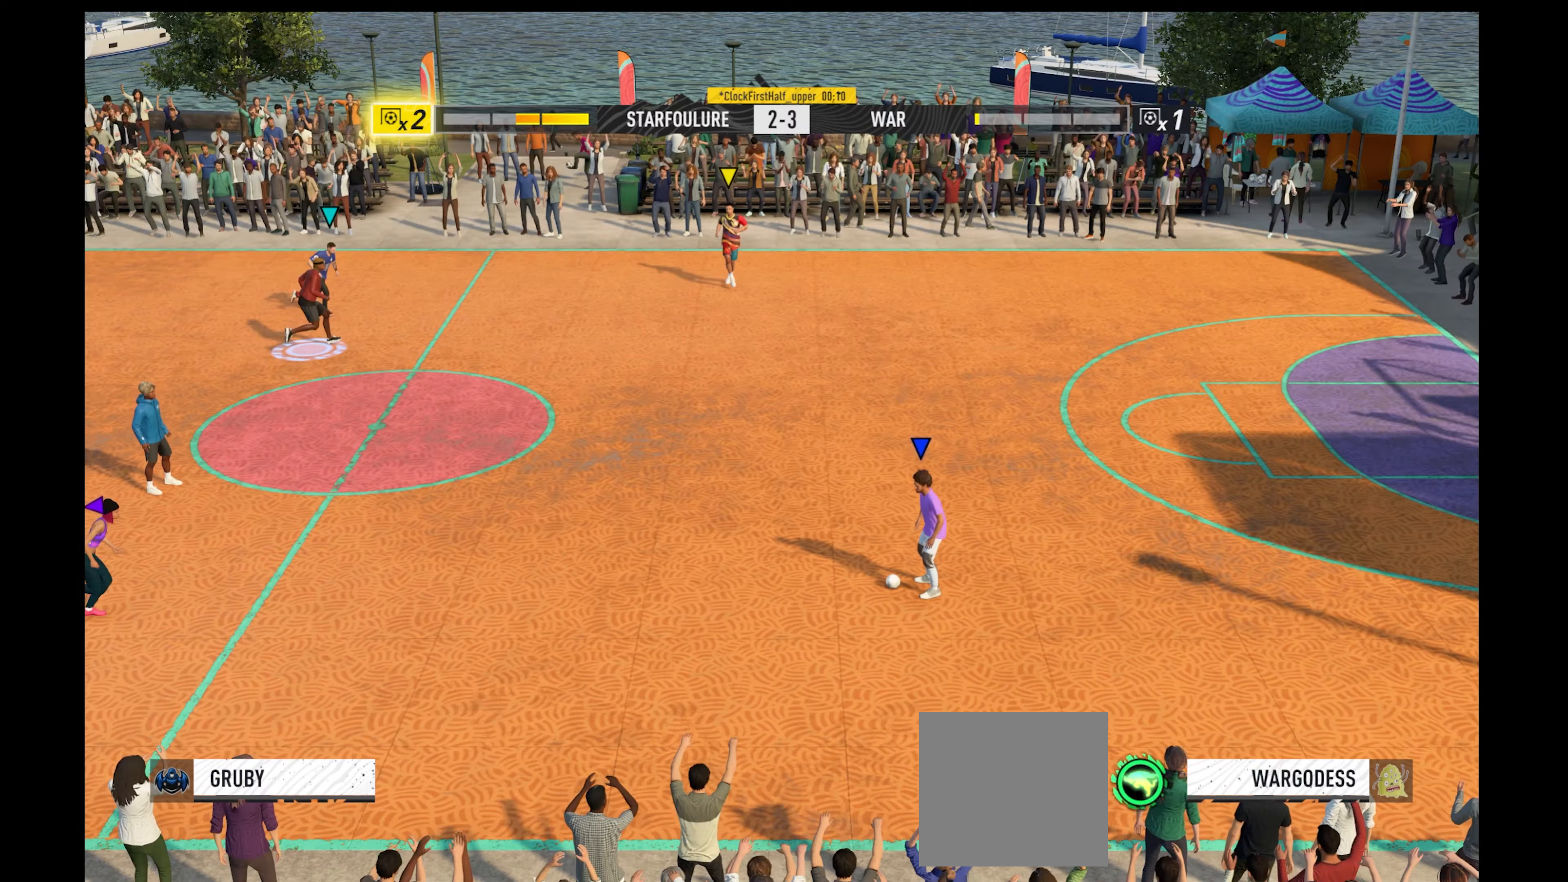
{"buttons": [], "left_stick": "down-right", "right_stick": "center", "events": [[233, "left_stick", "right"], [467, "left_stick", "down-right"]]}
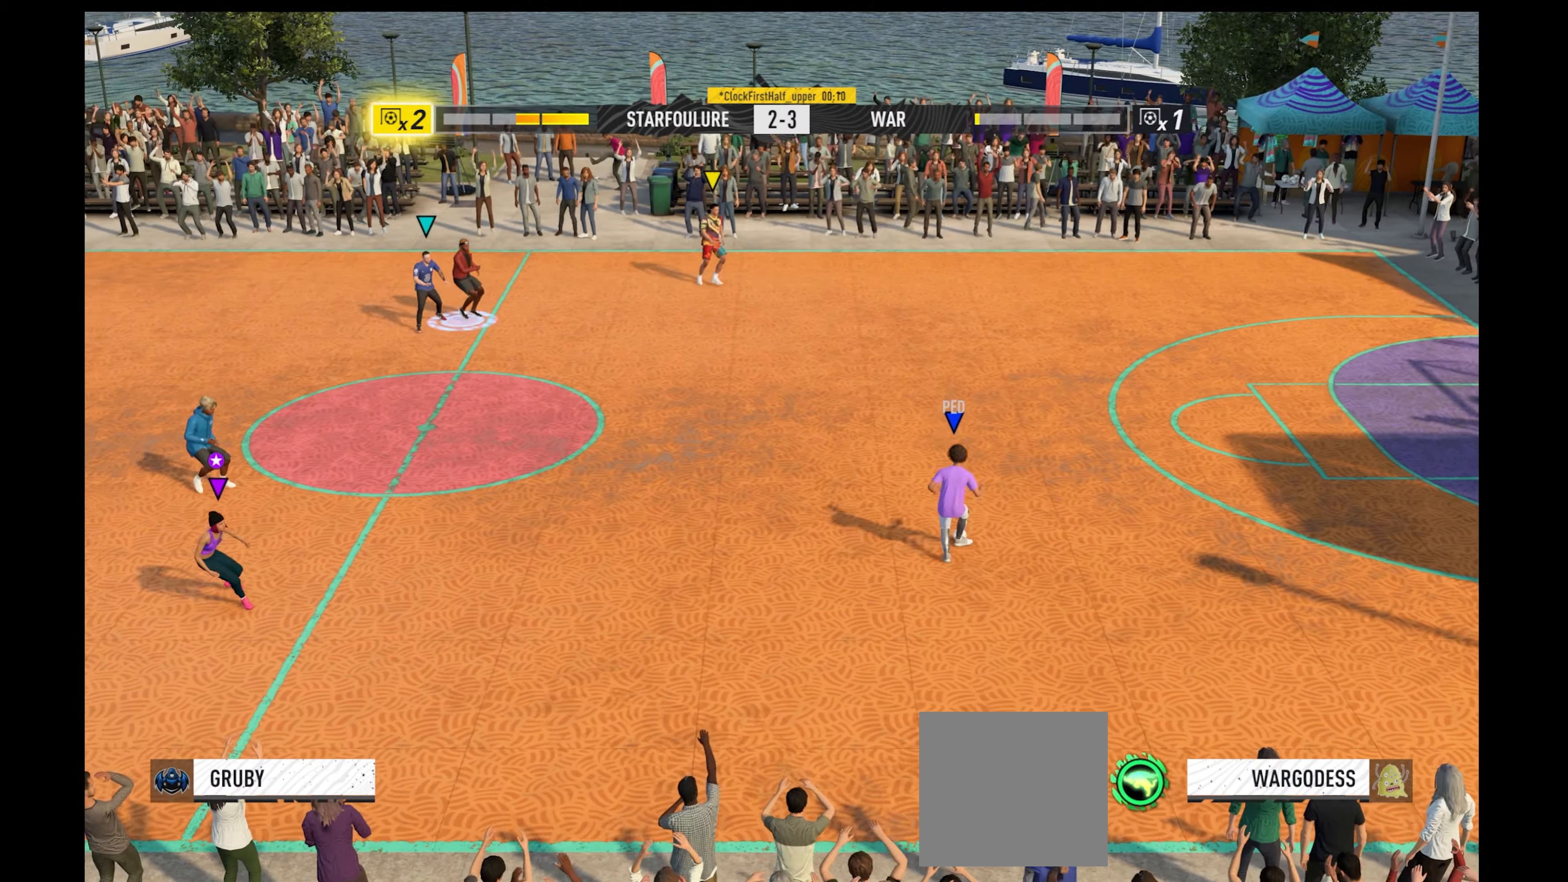
{"buttons": [], "left_stick": "up-right", "right_stick": "center", "events": [[67, "left_stick", "down"], [200, "left_stick", "right"], [267, "left_stick", "up-right"]]}
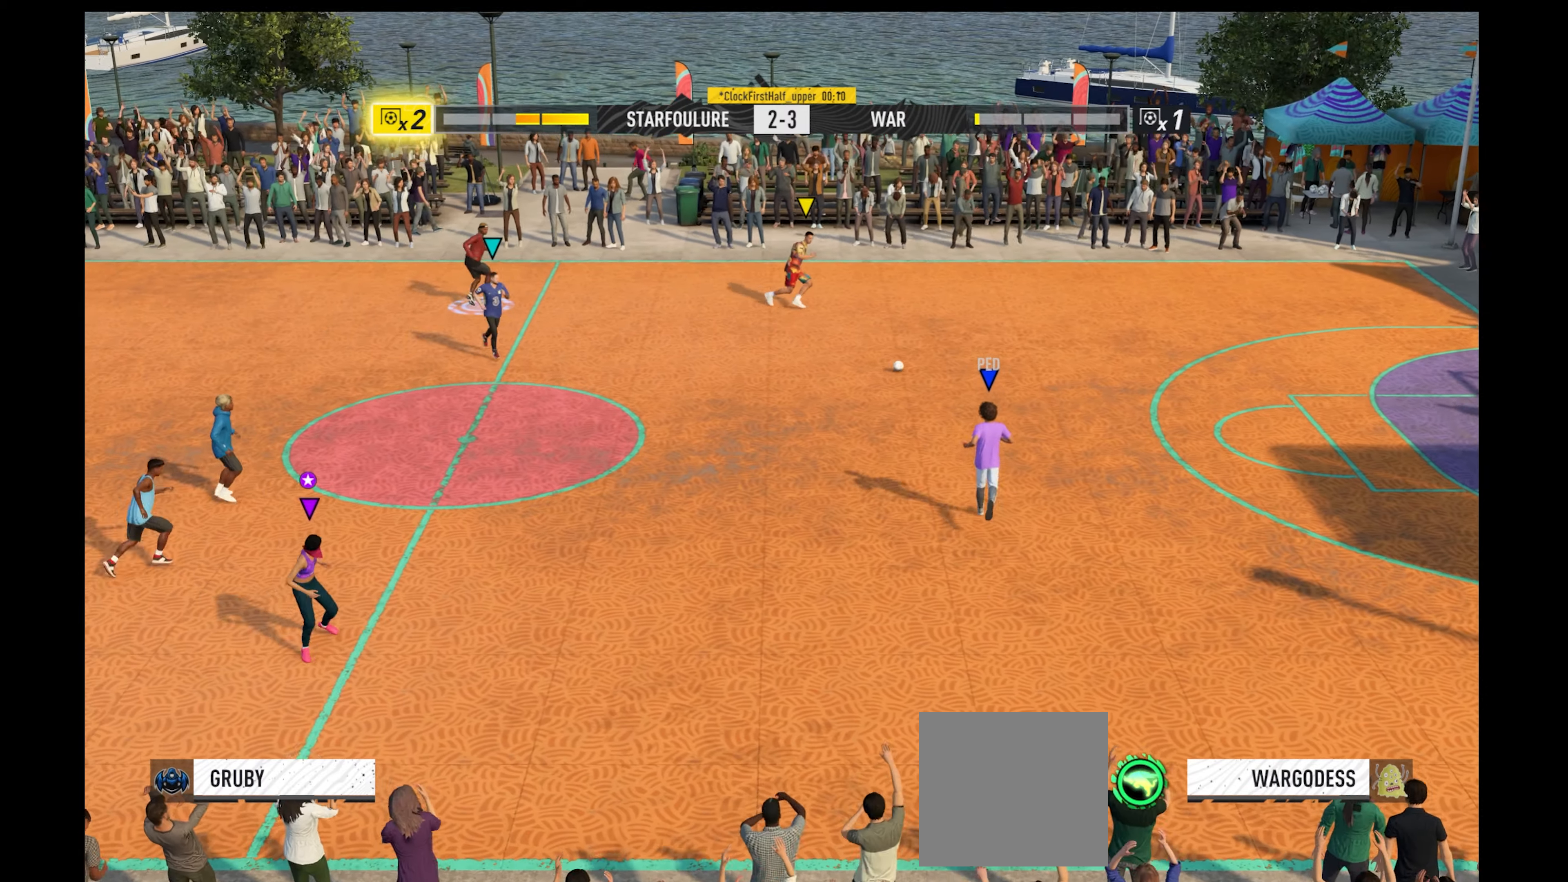
{"buttons": [], "left_stick": "up-right", "right_stick": "center", "events": []}
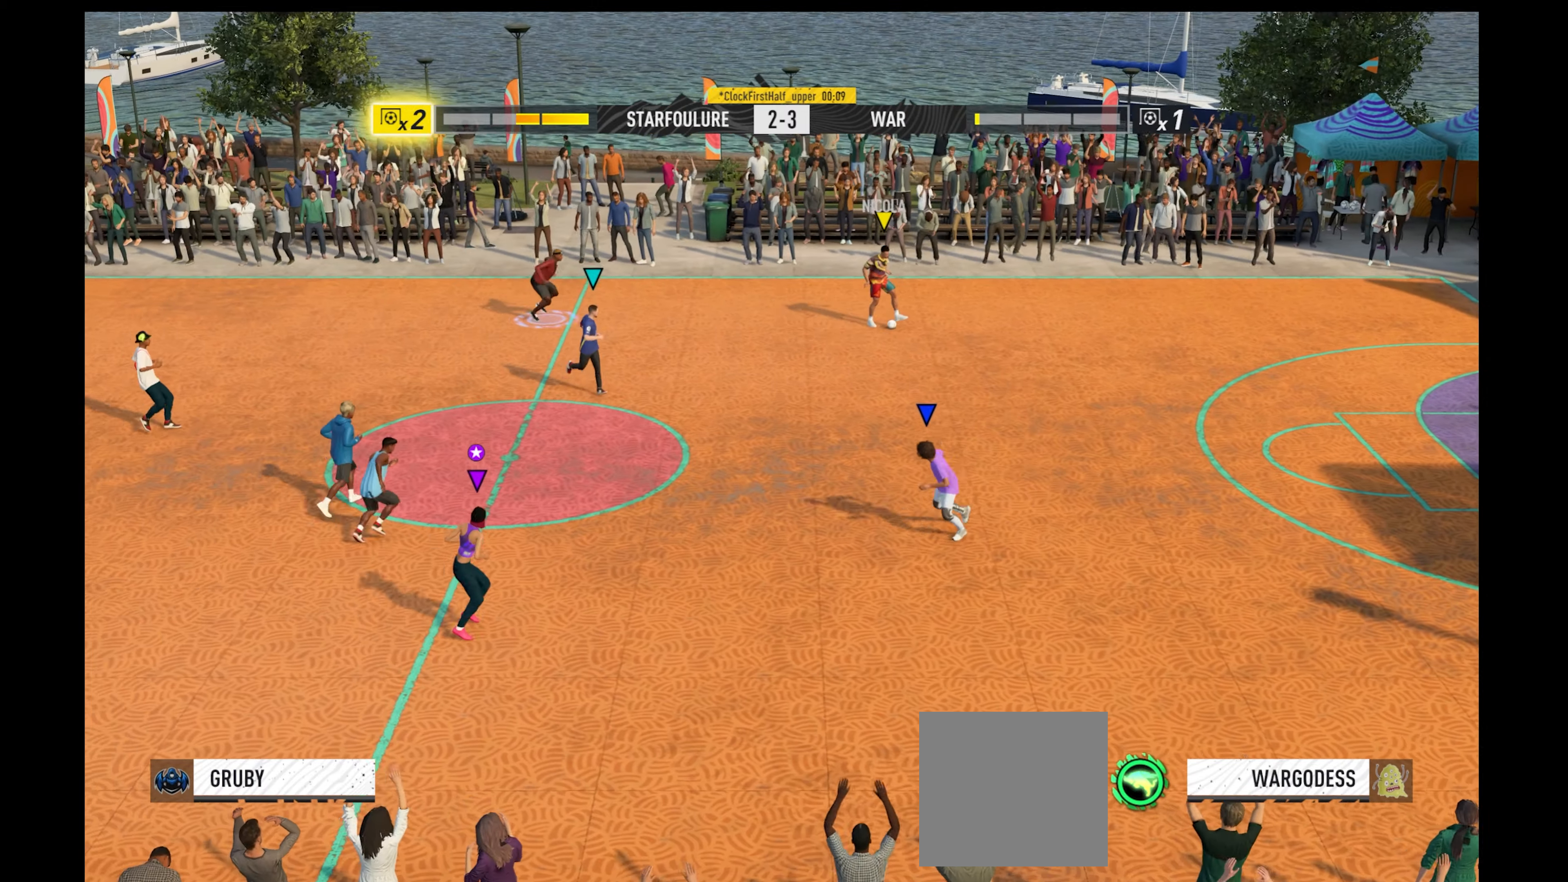
{"buttons": [], "left_stick": "down-right", "right_stick": "center", "events": [[300, "left_stick", "down-right"]]}
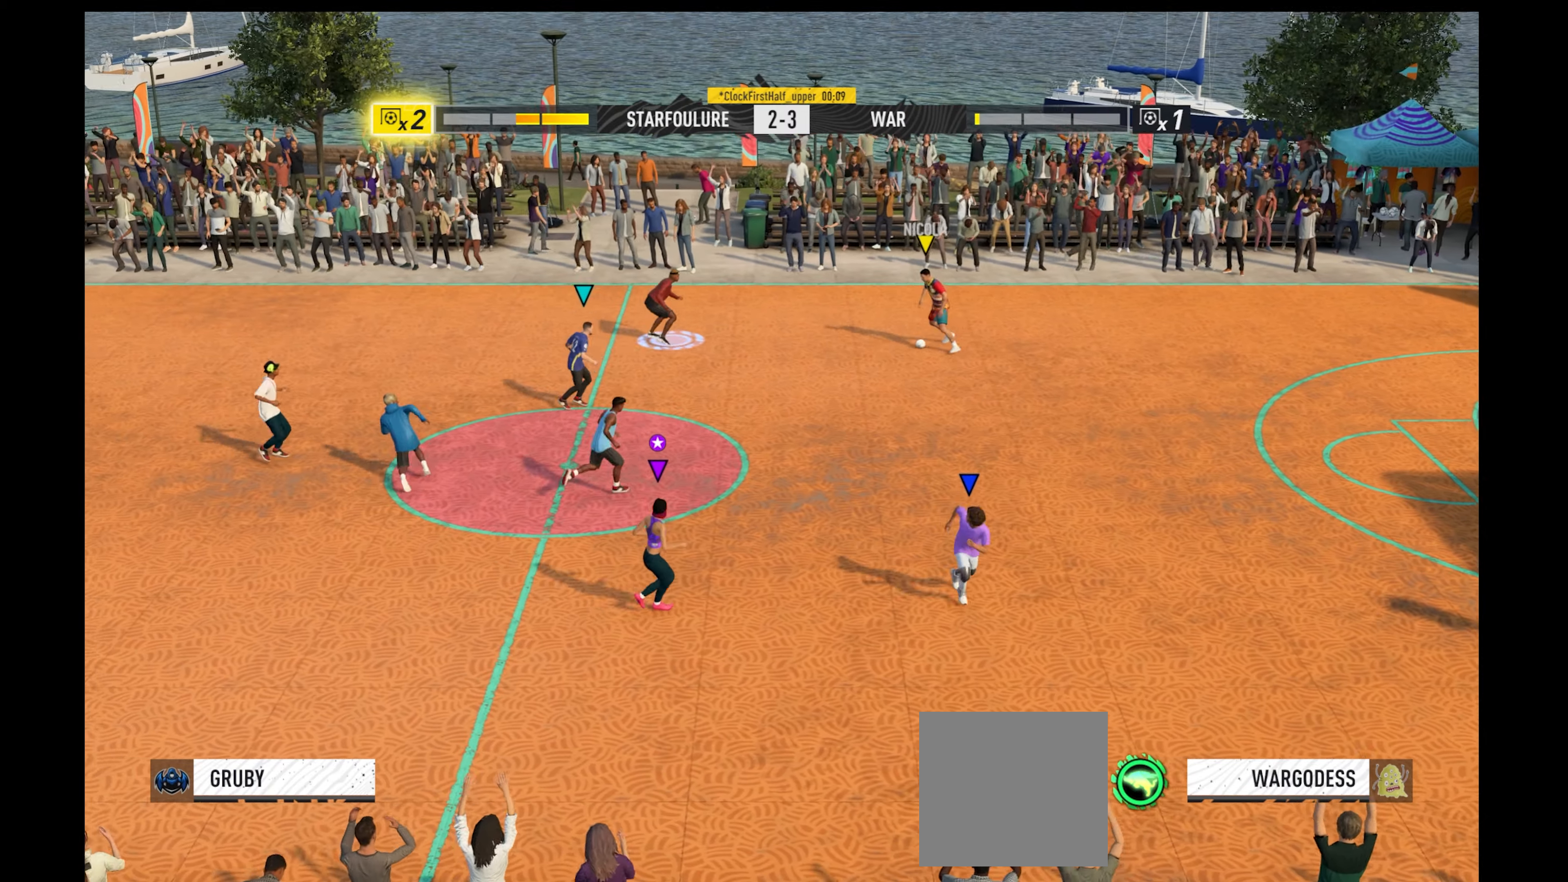
{"buttons": [], "left_stick": "down-left", "right_stick": "center", "events": [[133, "left_stick", "down"], [467, "left_stick", "down-left"]]}
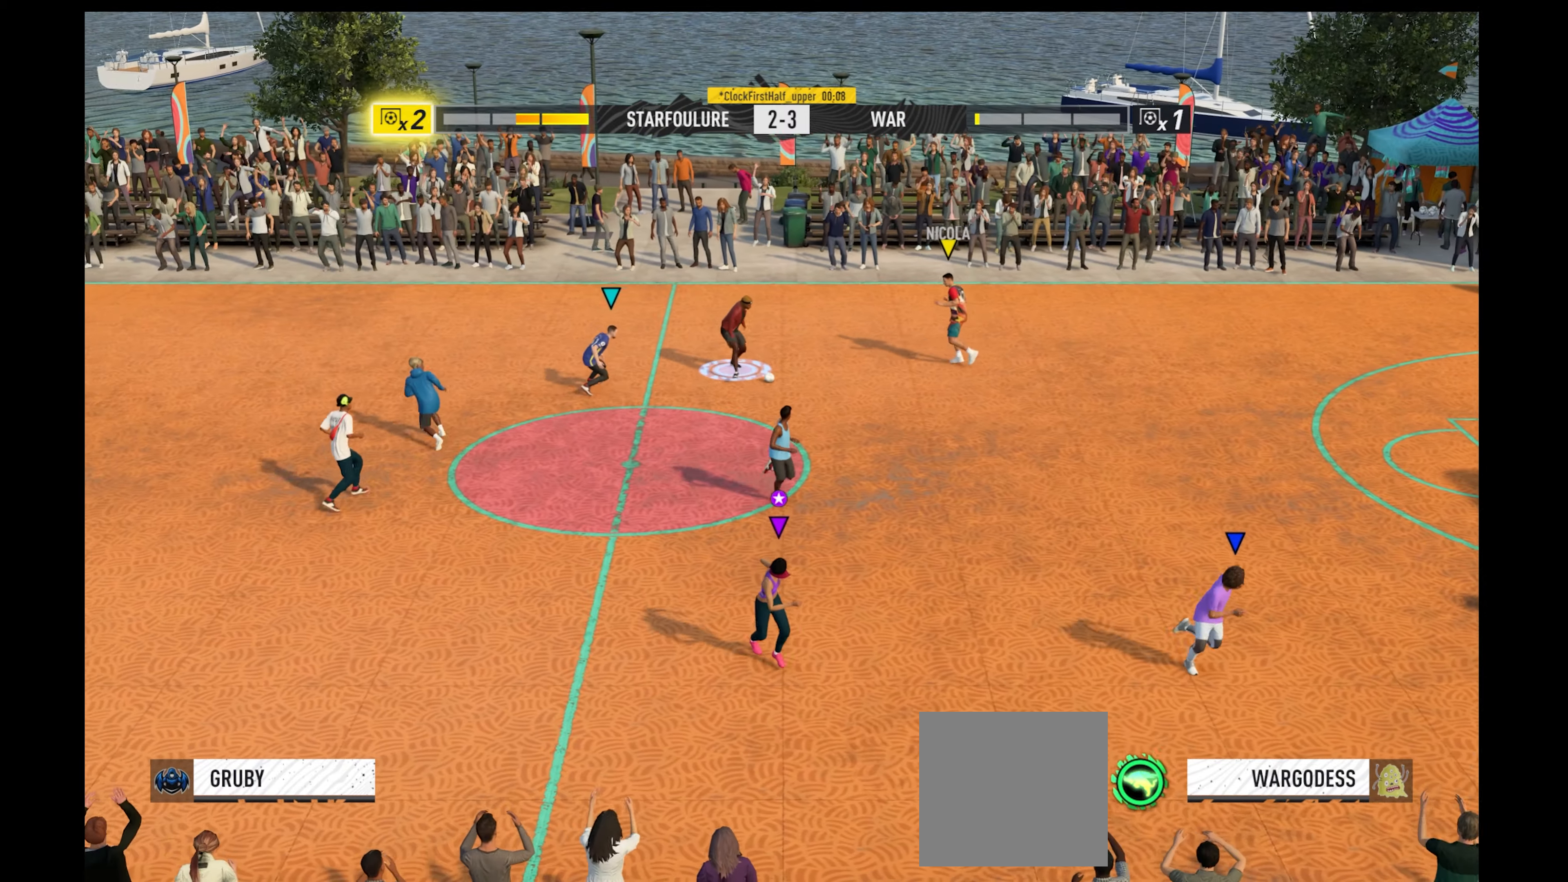
{"buttons": ["R1"], "left_stick": "down-left", "right_stick": "center", "events": [[367, "R1", "down"]]}
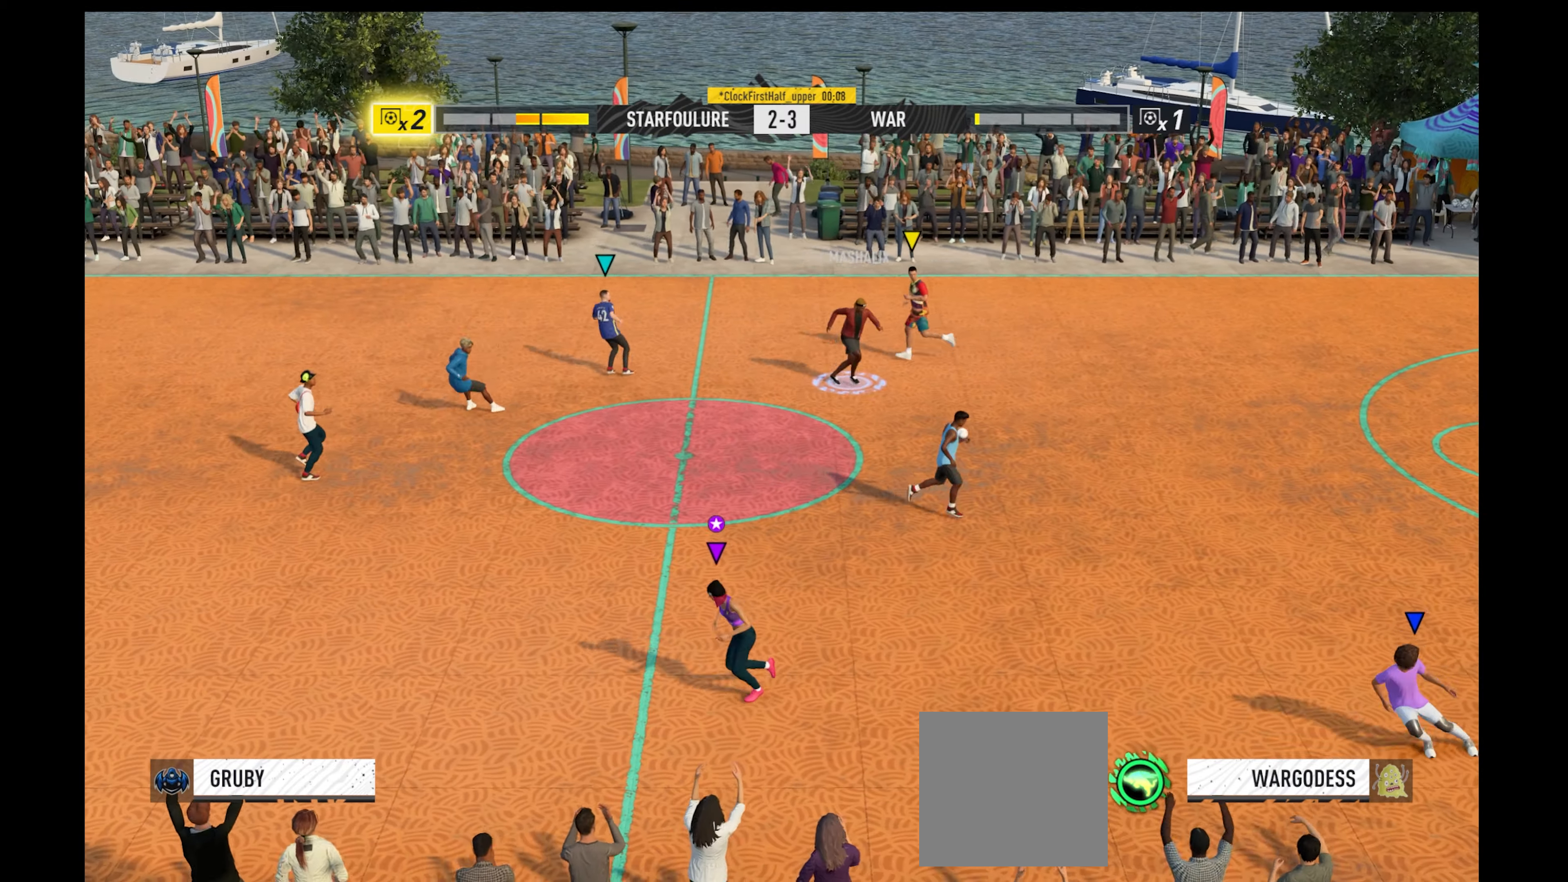
{"buttons": ["R1"], "left_stick": "up-right", "right_stick": "center", "events": [[100, "left_stick", "down-right"], [167, "left_stick", "right"], [333, "left_stick", "up-right"]]}
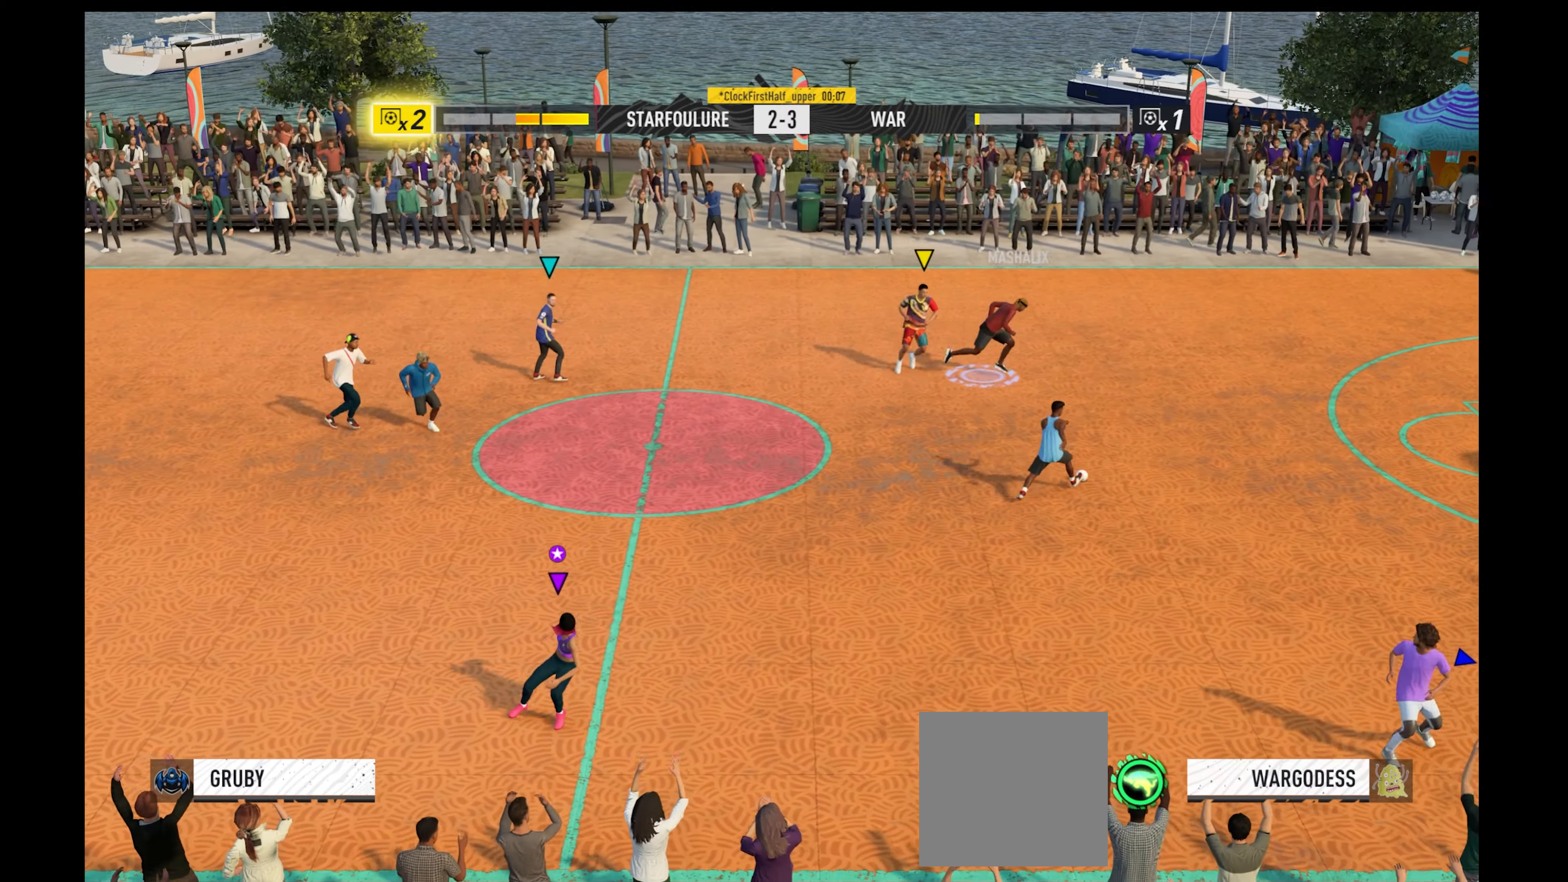
{"buttons": ["R1"], "left_stick": "up-right", "right_stick": "center", "events": []}
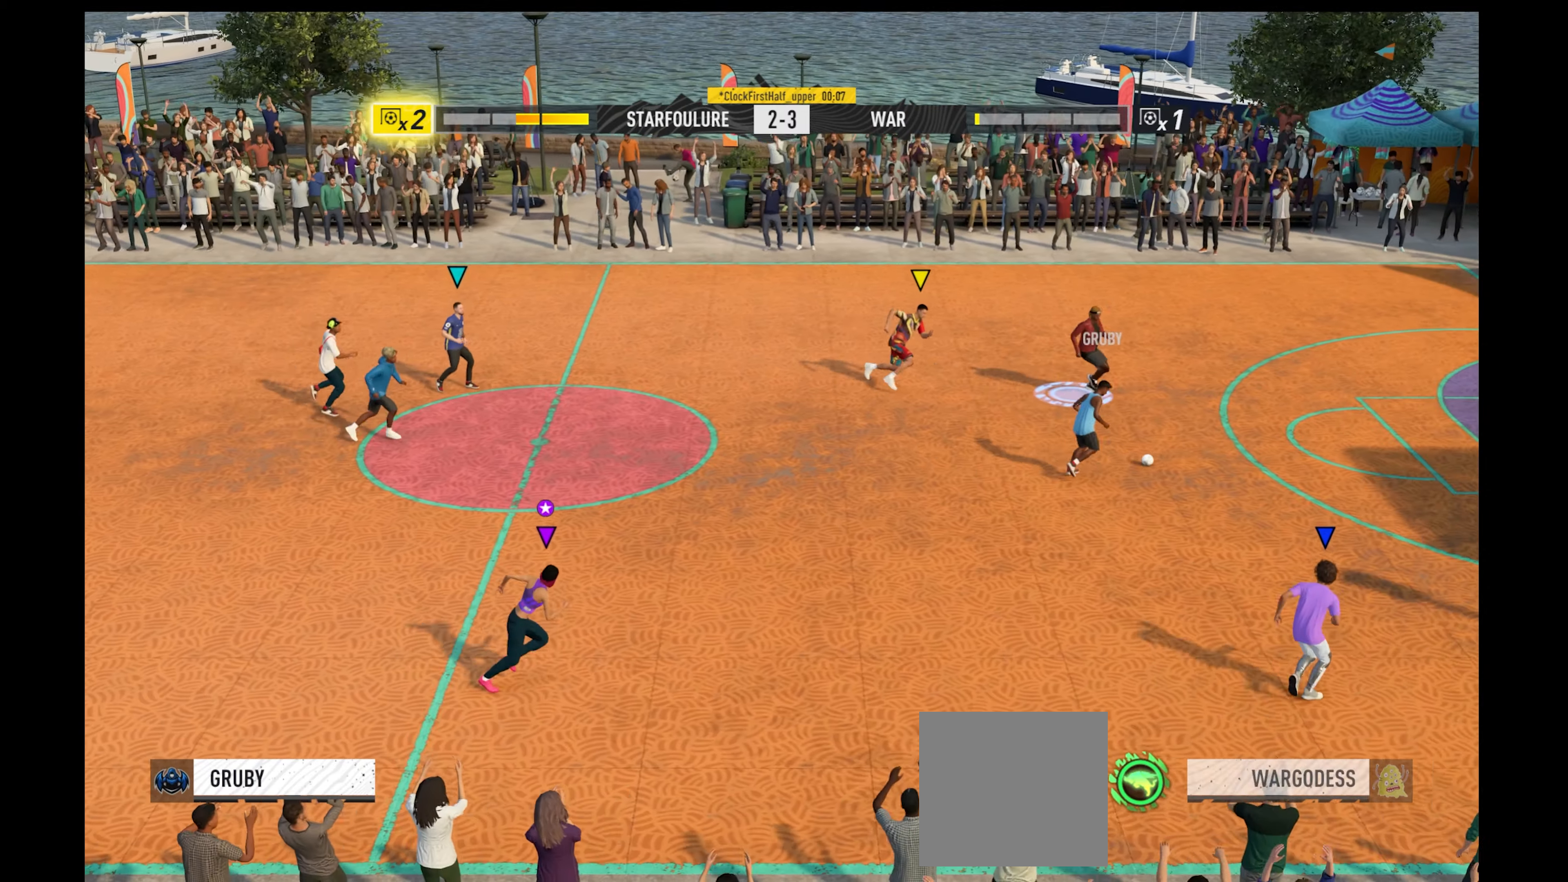
{"buttons": ["R1"], "left_stick": "up-right", "right_stick": "center", "events": []}
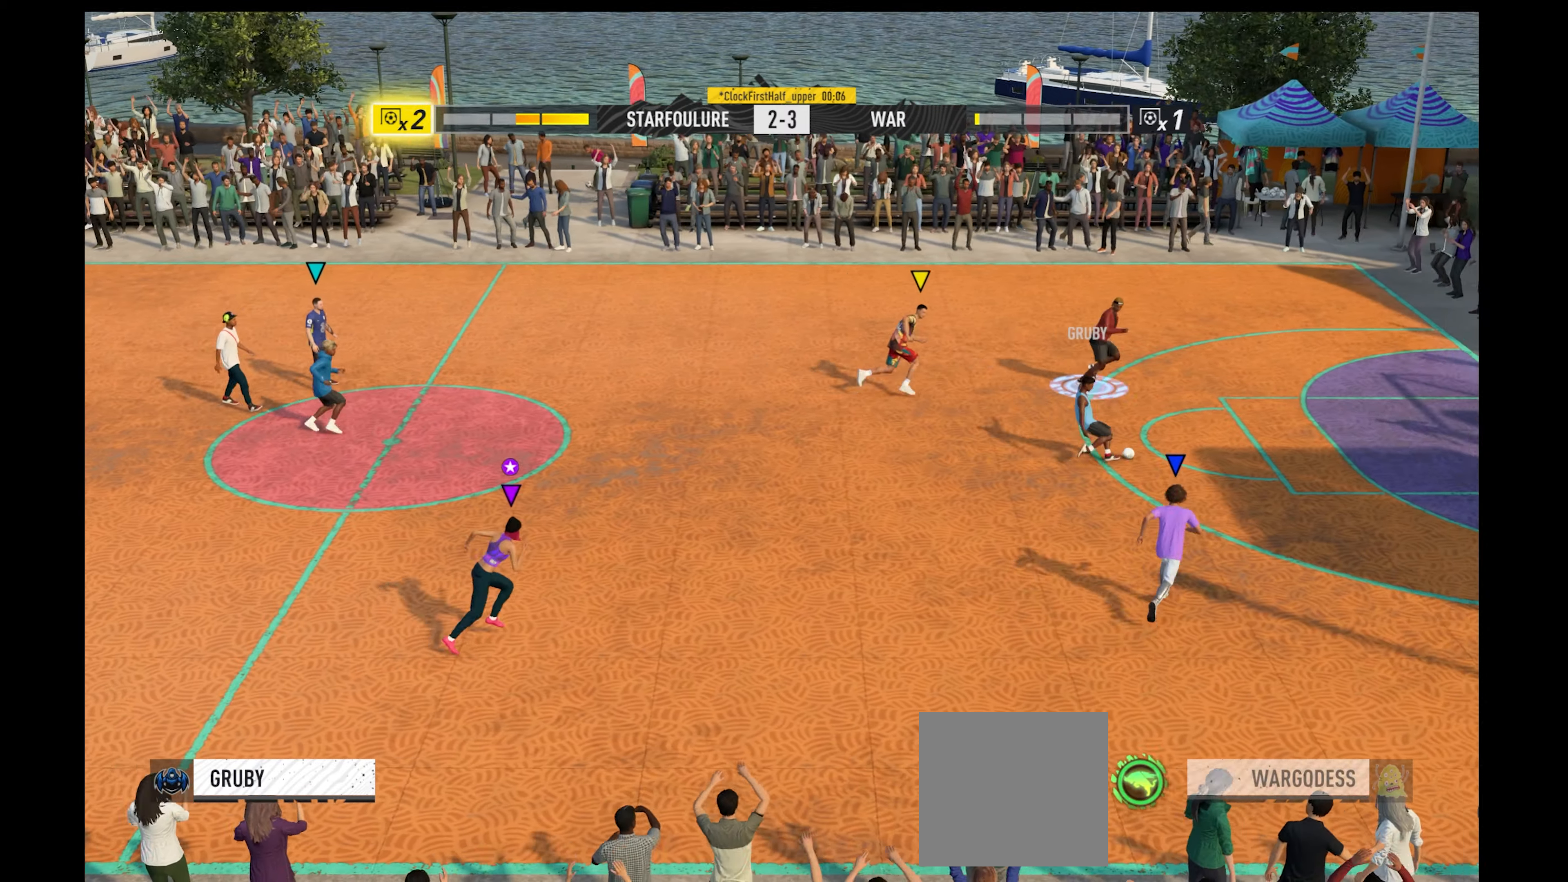
{"buttons": ["R1"], "left_stick": "up-right", "right_stick": "center", "events": []}
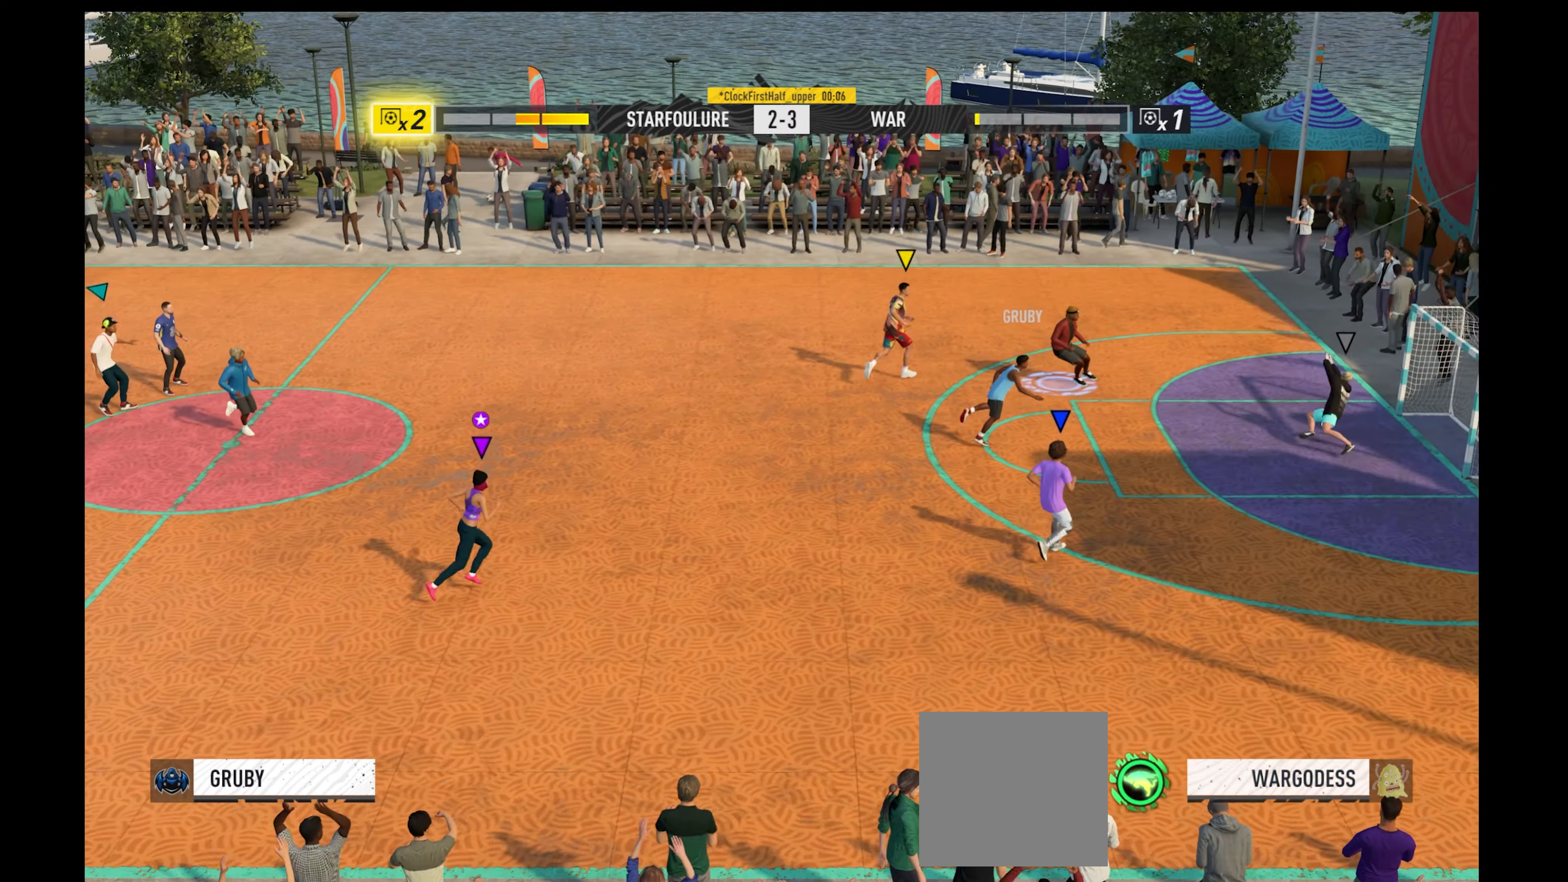
{"buttons": [], "left_stick": "center", "right_stick": "center", "events": [[233, "R1", "up"], [267, "left_stick", "center"]]}
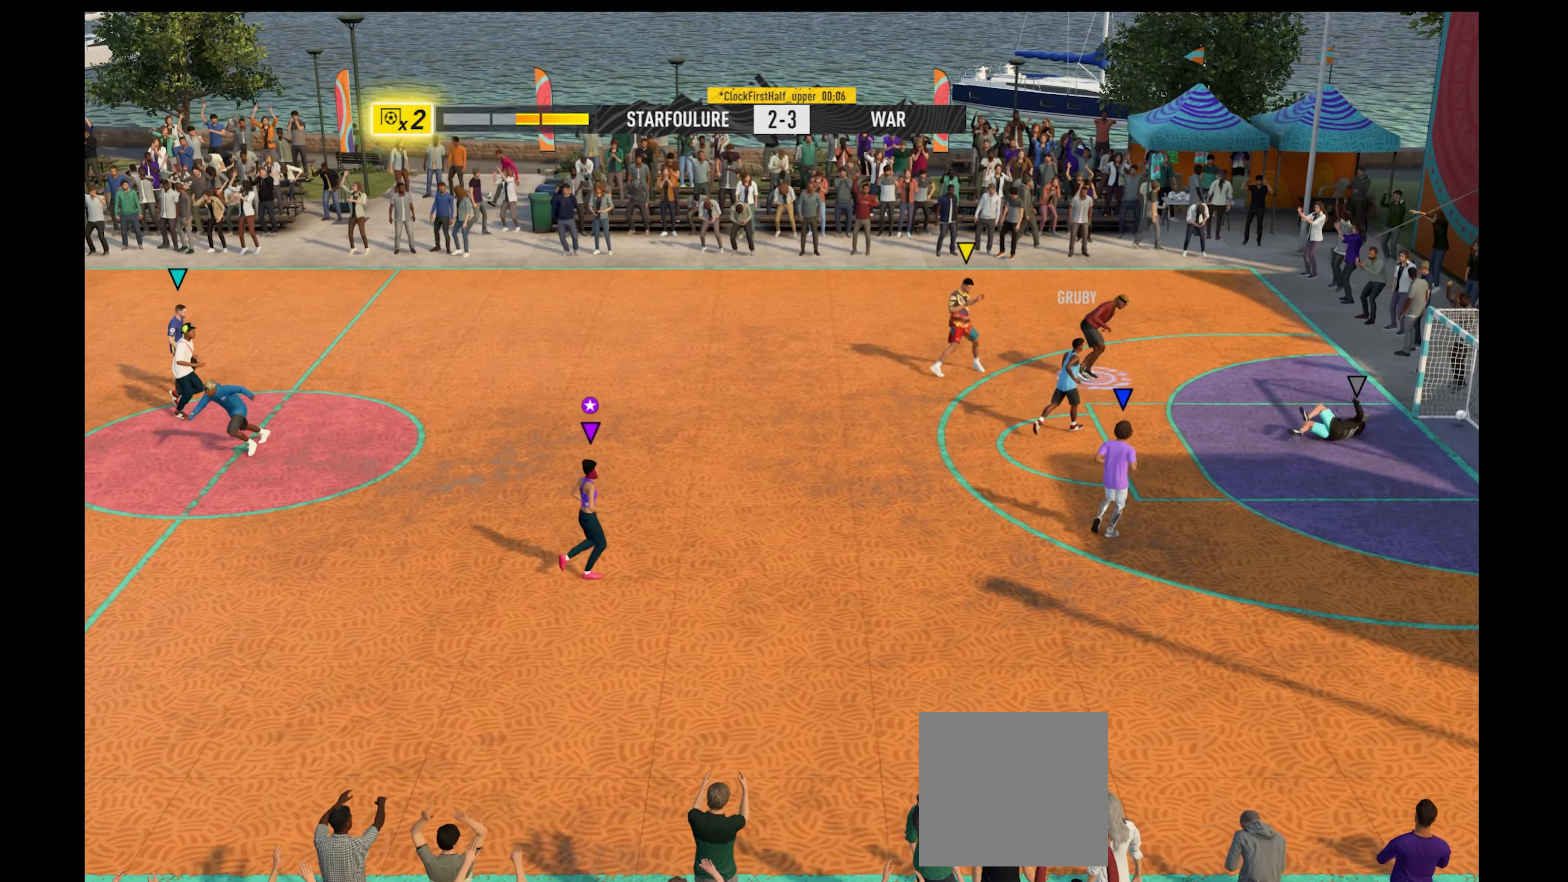
{"buttons": [], "left_stick": "center", "right_stick": "center", "events": []}
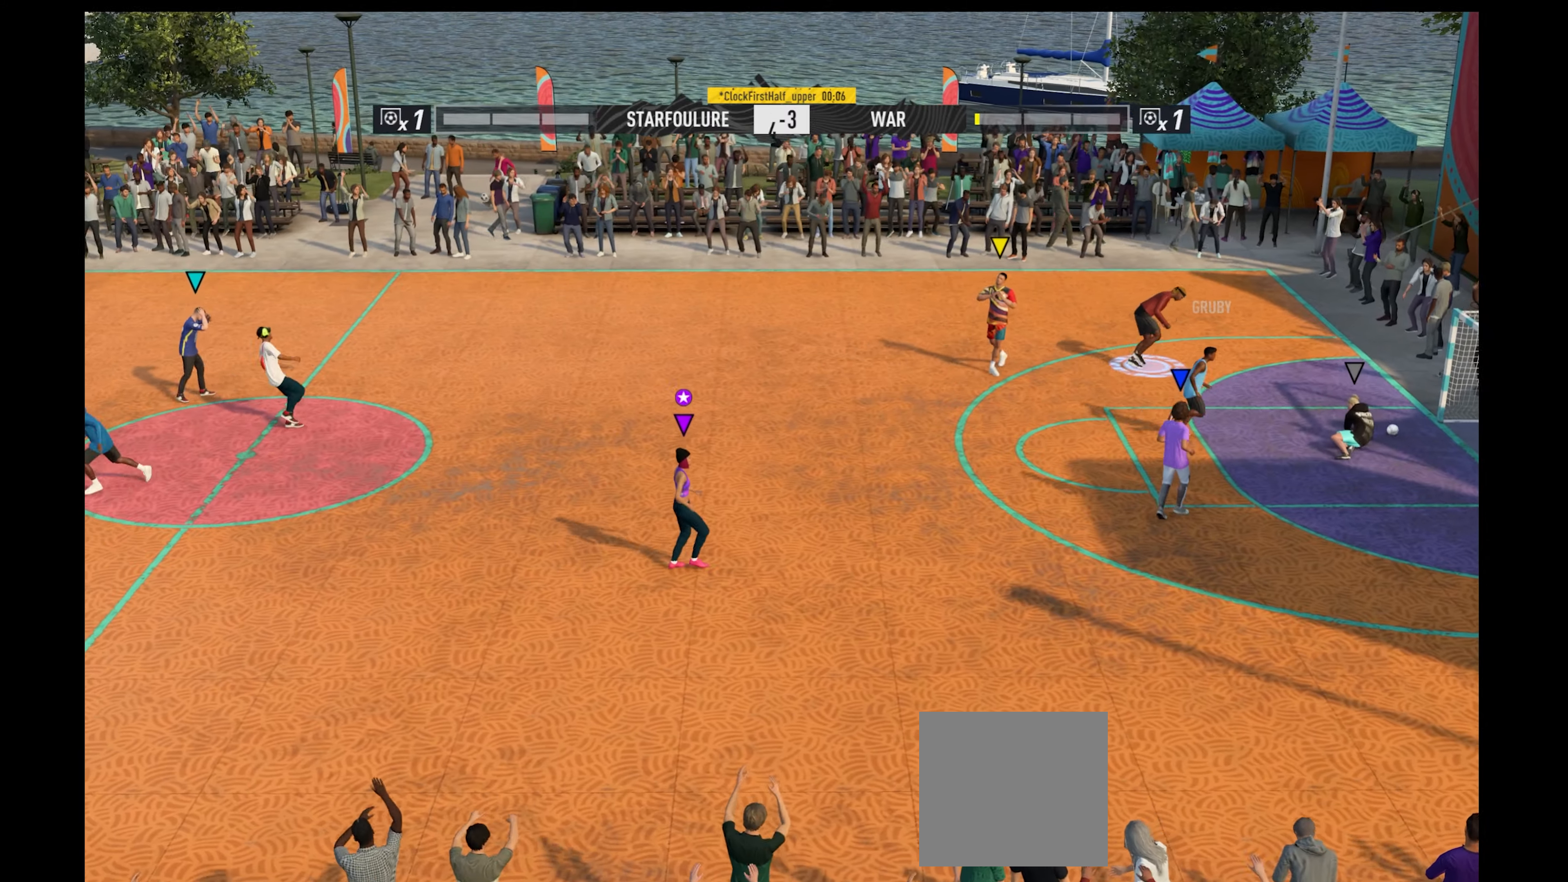
{"buttons": ["A"], "left_stick": "center", "right_stick": "center", "events": [[466, "A", "down"]]}
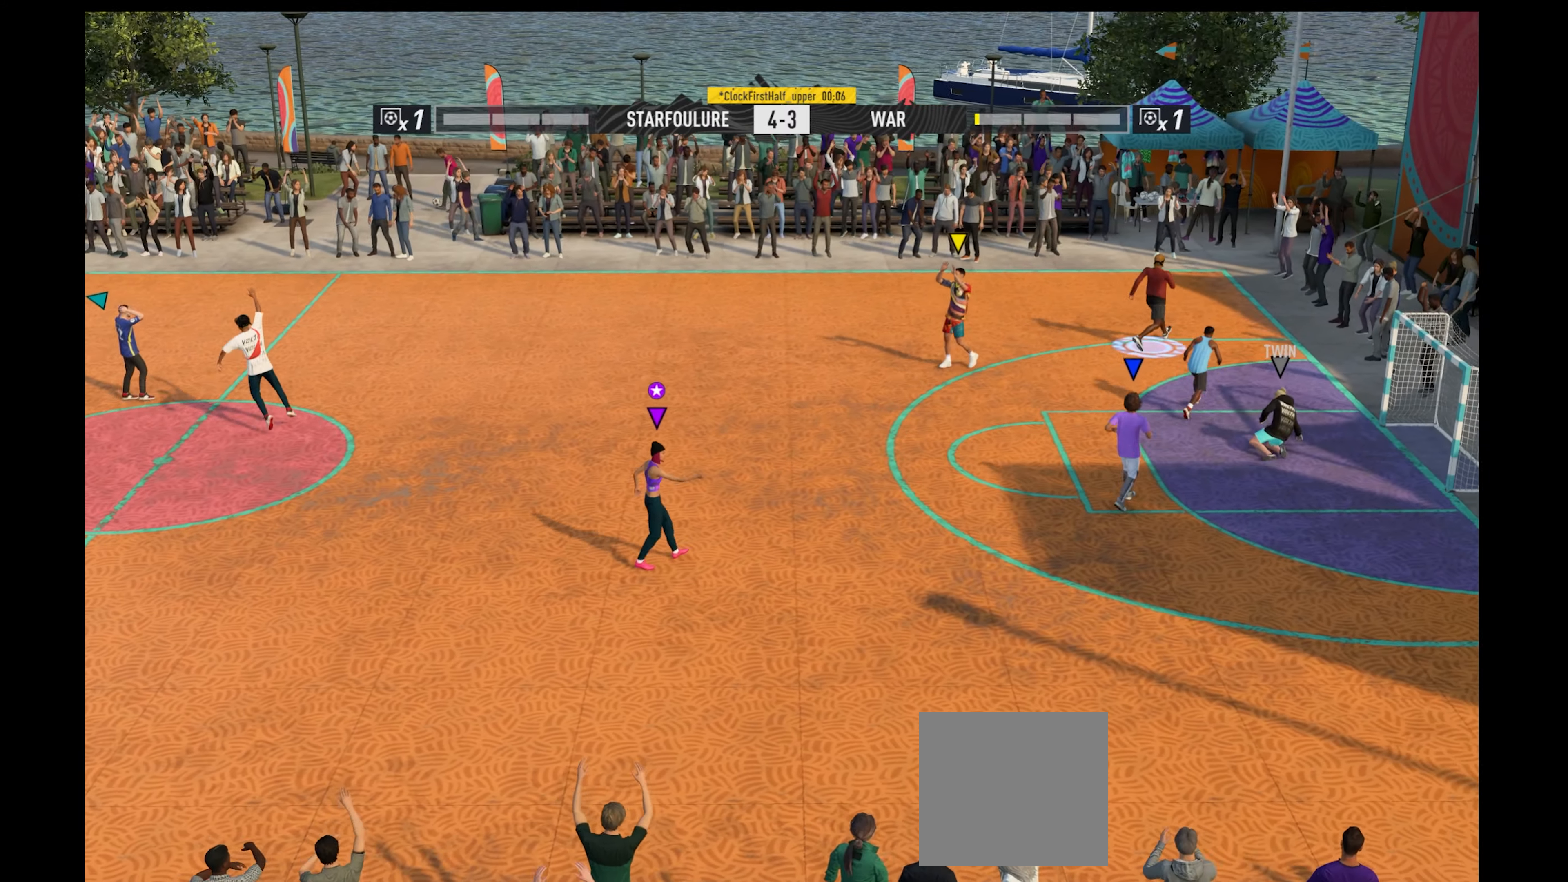
{"buttons": [], "left_stick": "center", "right_stick": "center", "events": [[100, "A", "up"]]}
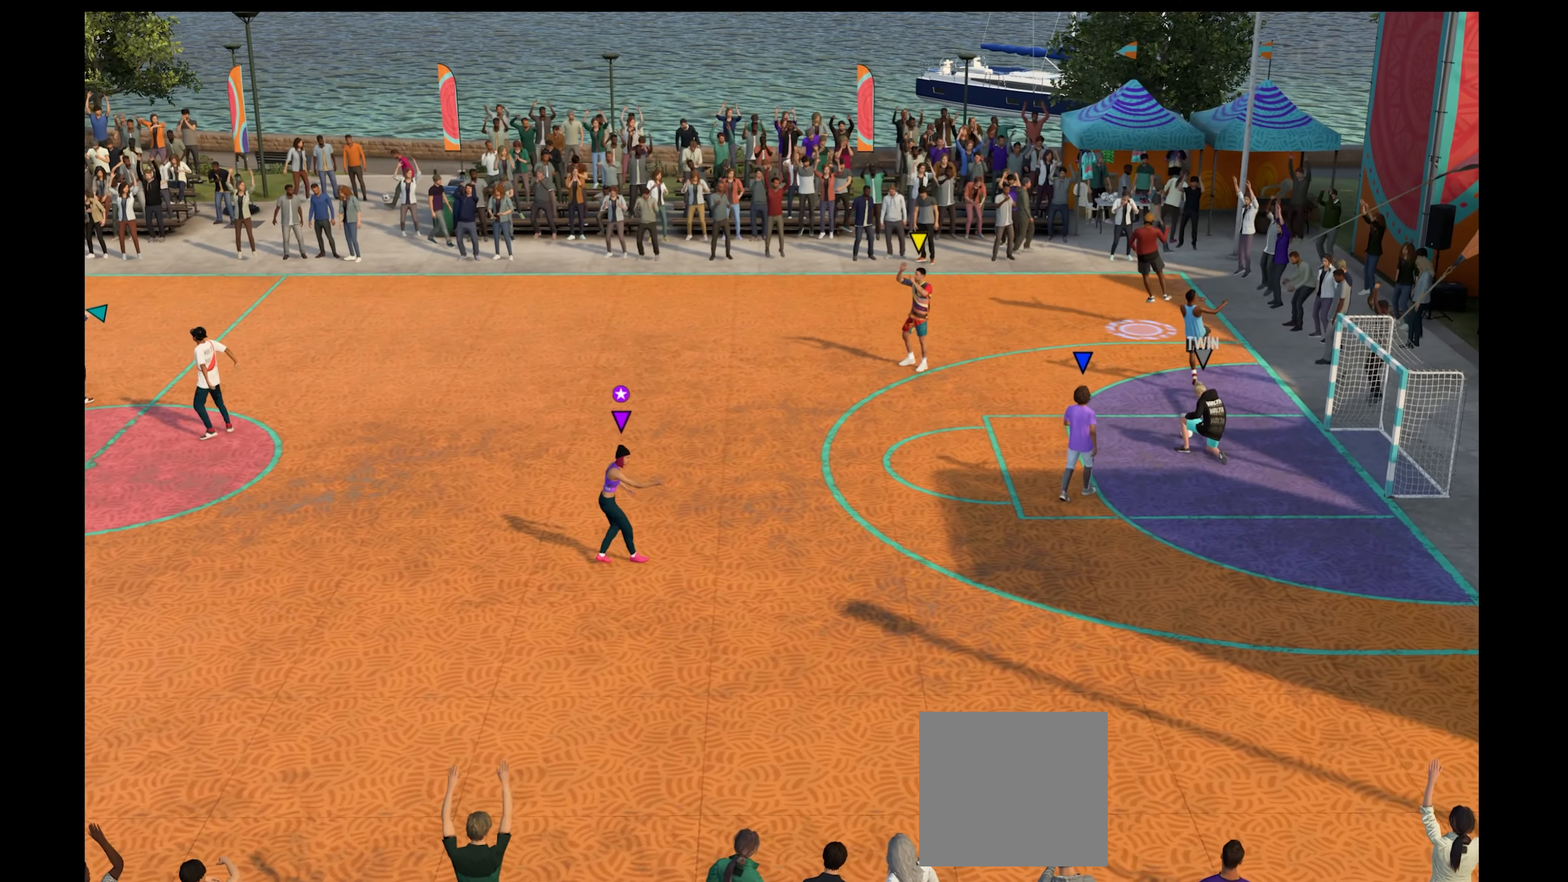
{"buttons": [], "left_stick": "center", "right_stick": "center", "events": []}
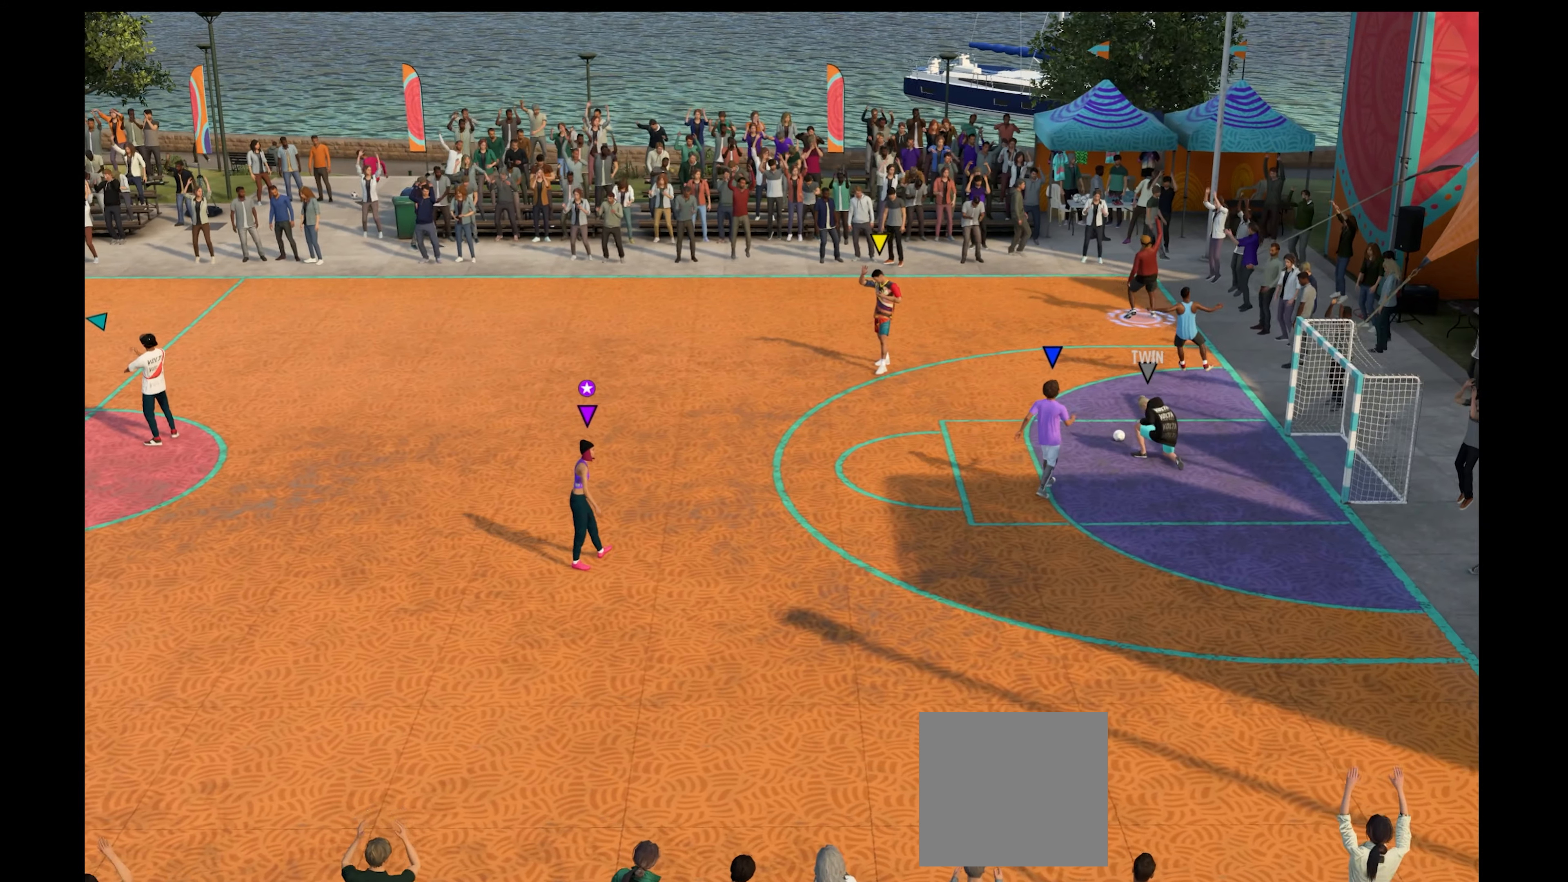
{"buttons": [], "left_stick": "center", "right_stick": "center", "events": []}
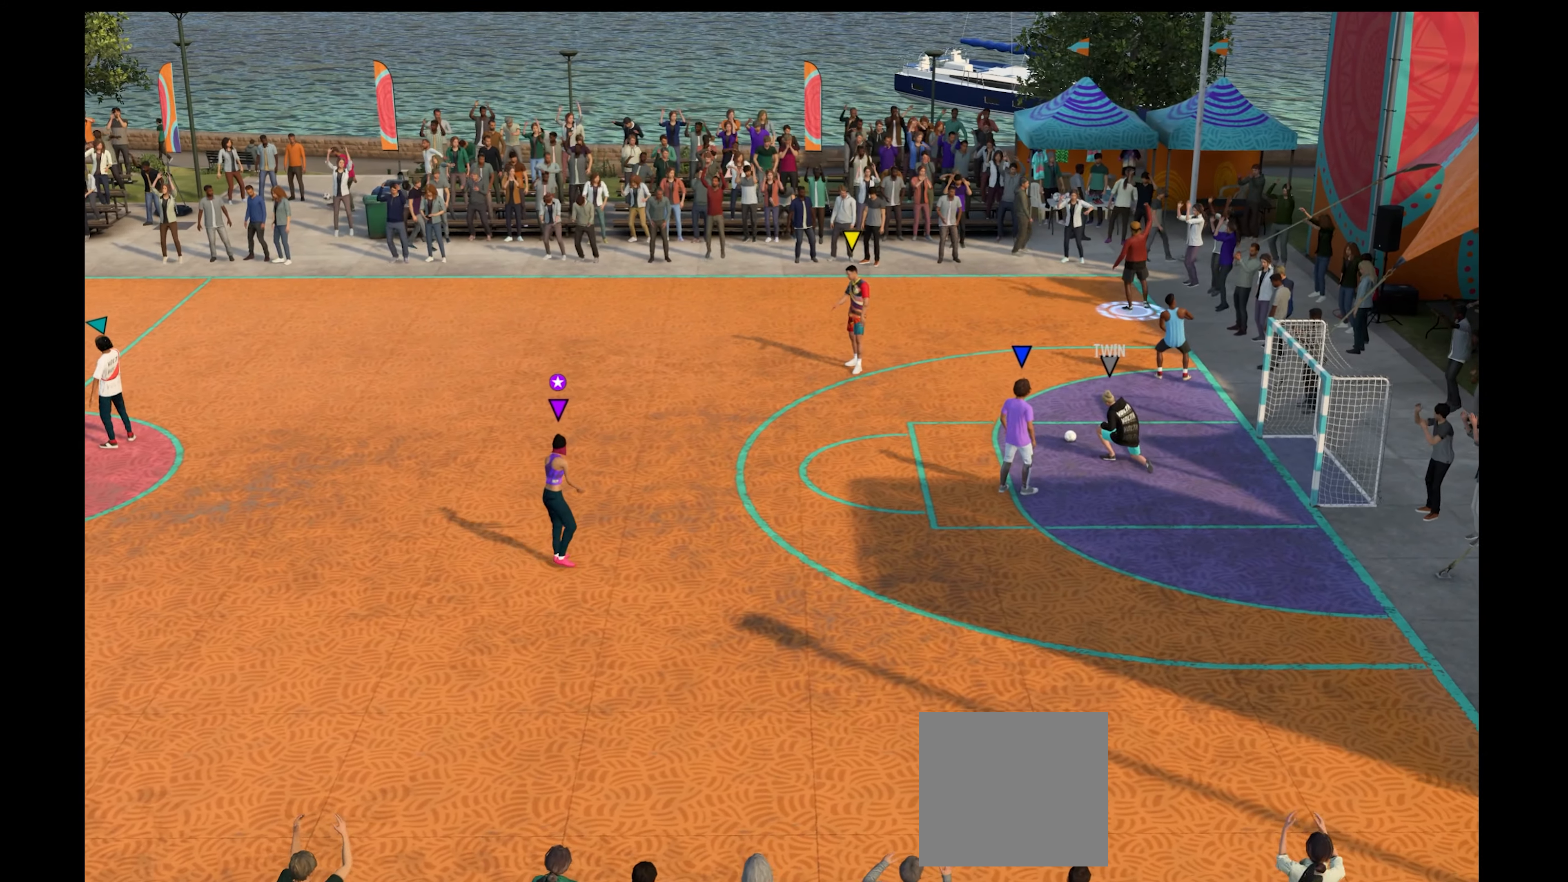
{"buttons": [], "left_stick": "center", "right_stick": "center", "events": [[166, "A", "down"], [300, "A", "up"]]}
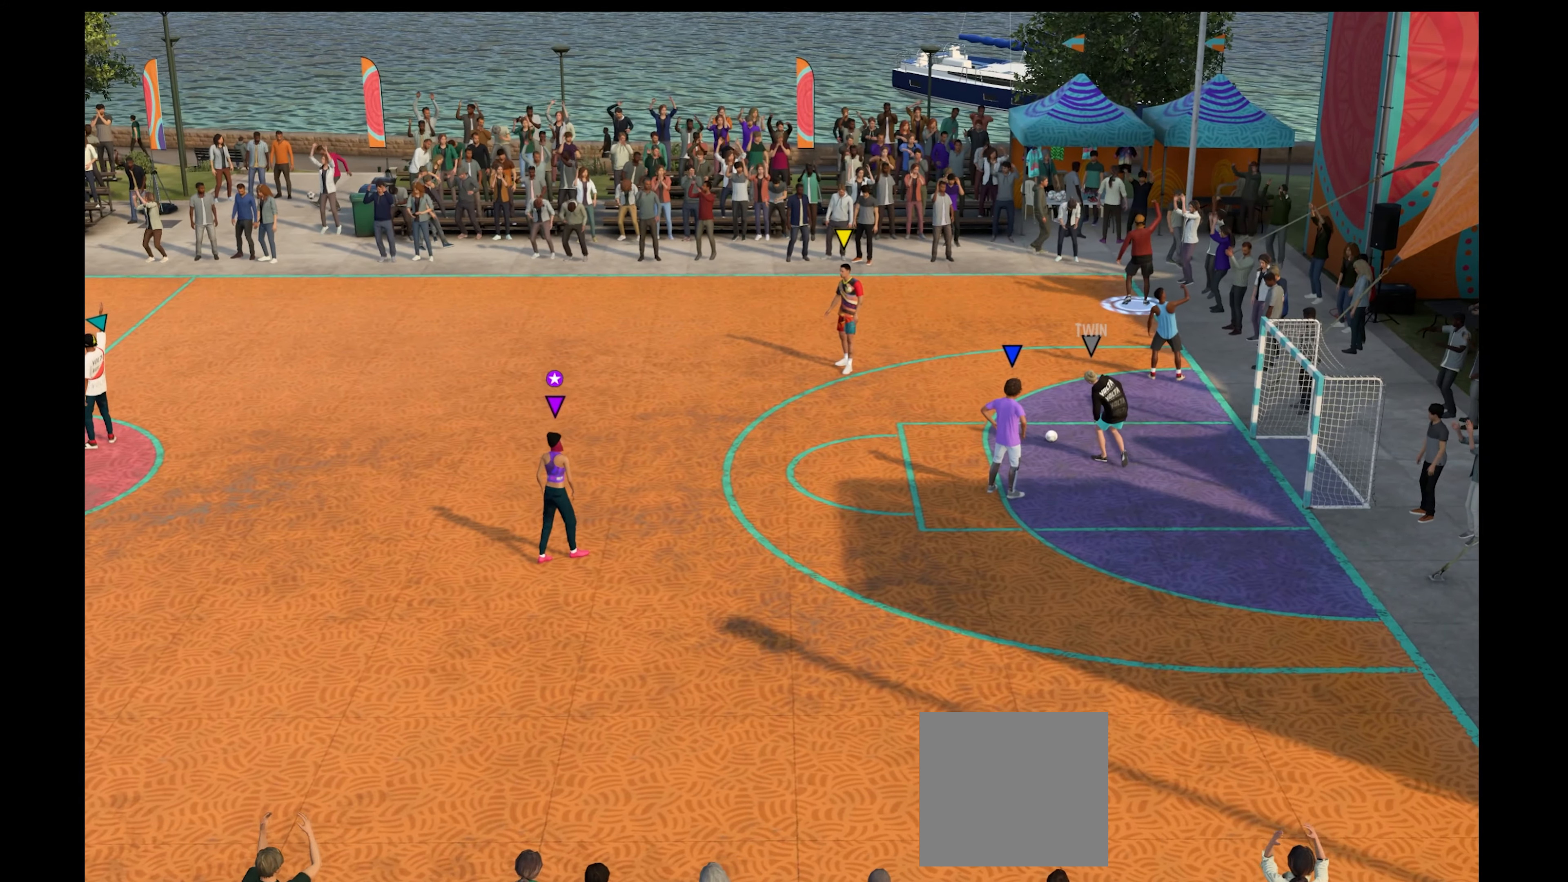
{"buttons": [], "left_stick": "center", "right_stick": "center", "events": []}
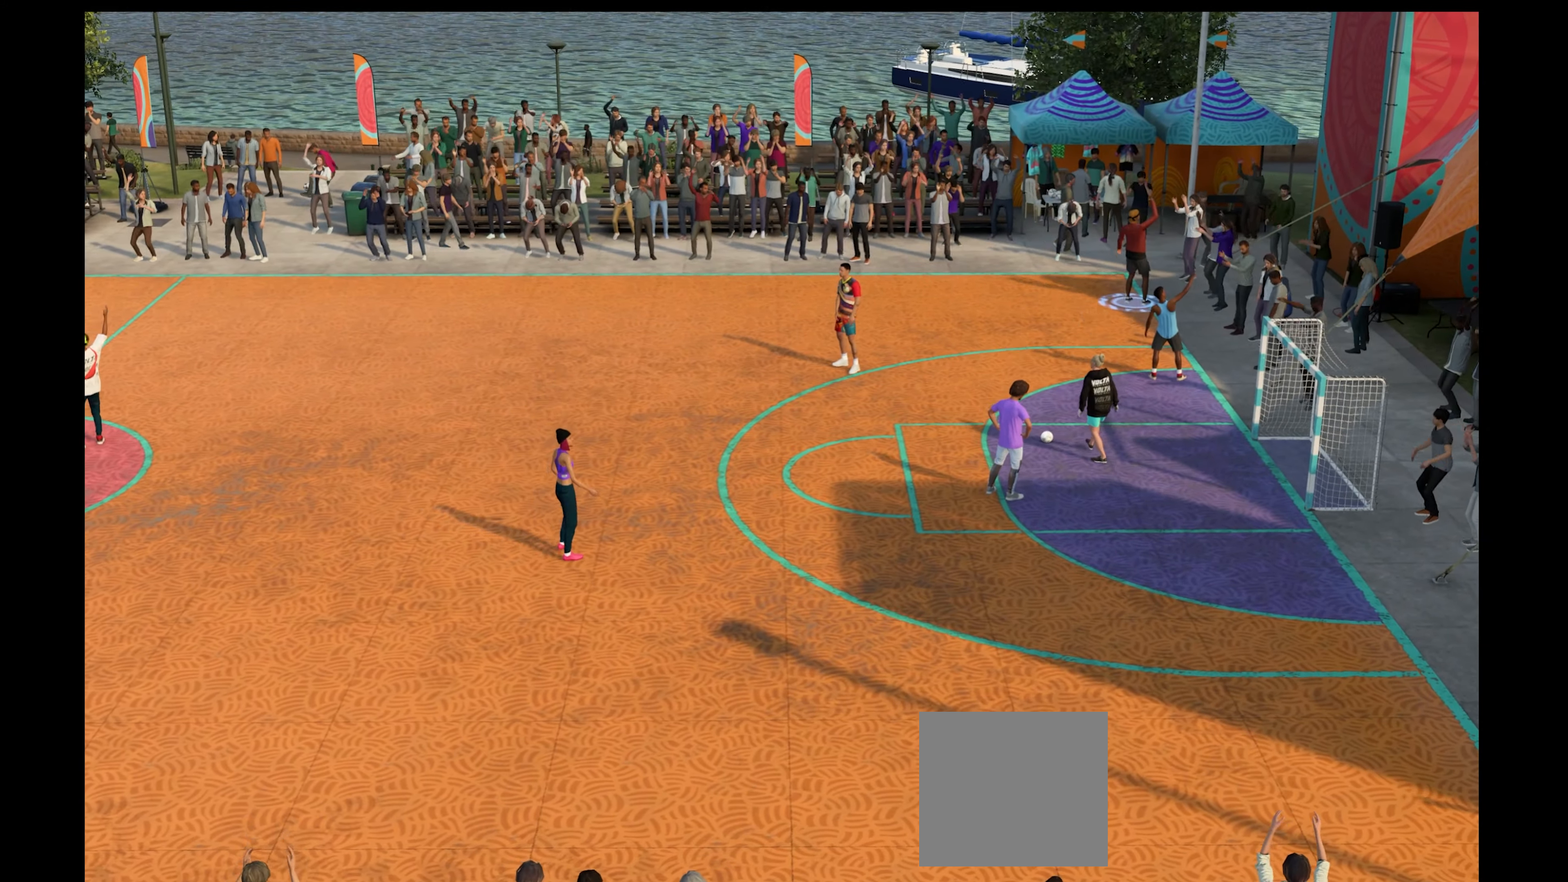
{"buttons": [], "left_stick": "center", "right_stick": "center", "events": [[233, "A", "down"], [300, "A", "up"]]}
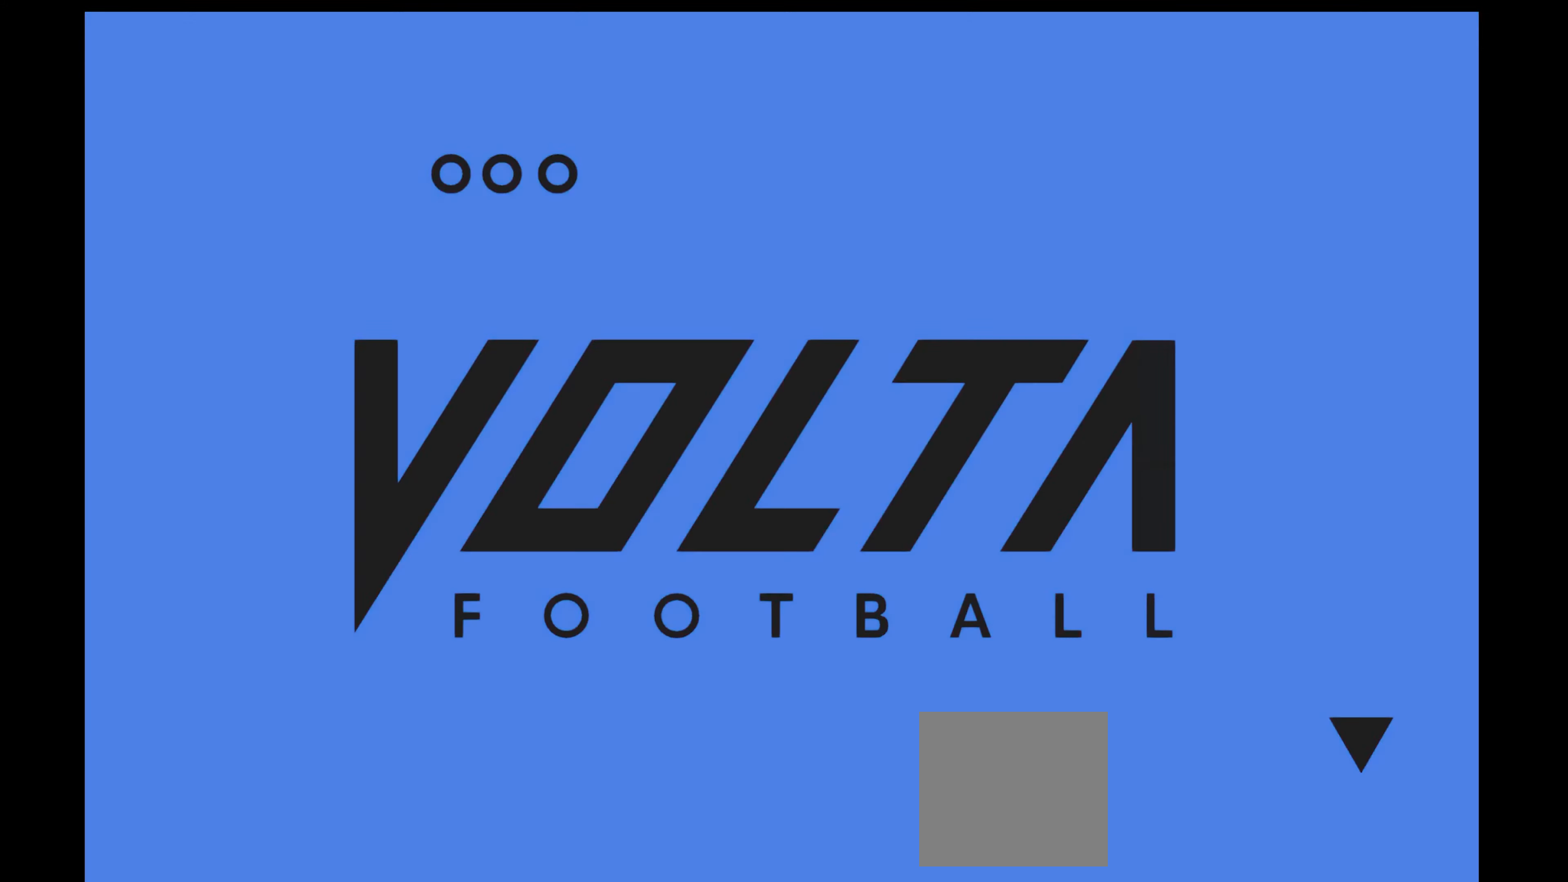
{"buttons": [], "left_stick": "center", "right_stick": "center", "events": [[33, "A", "down"], [133, "A", "up"]]}
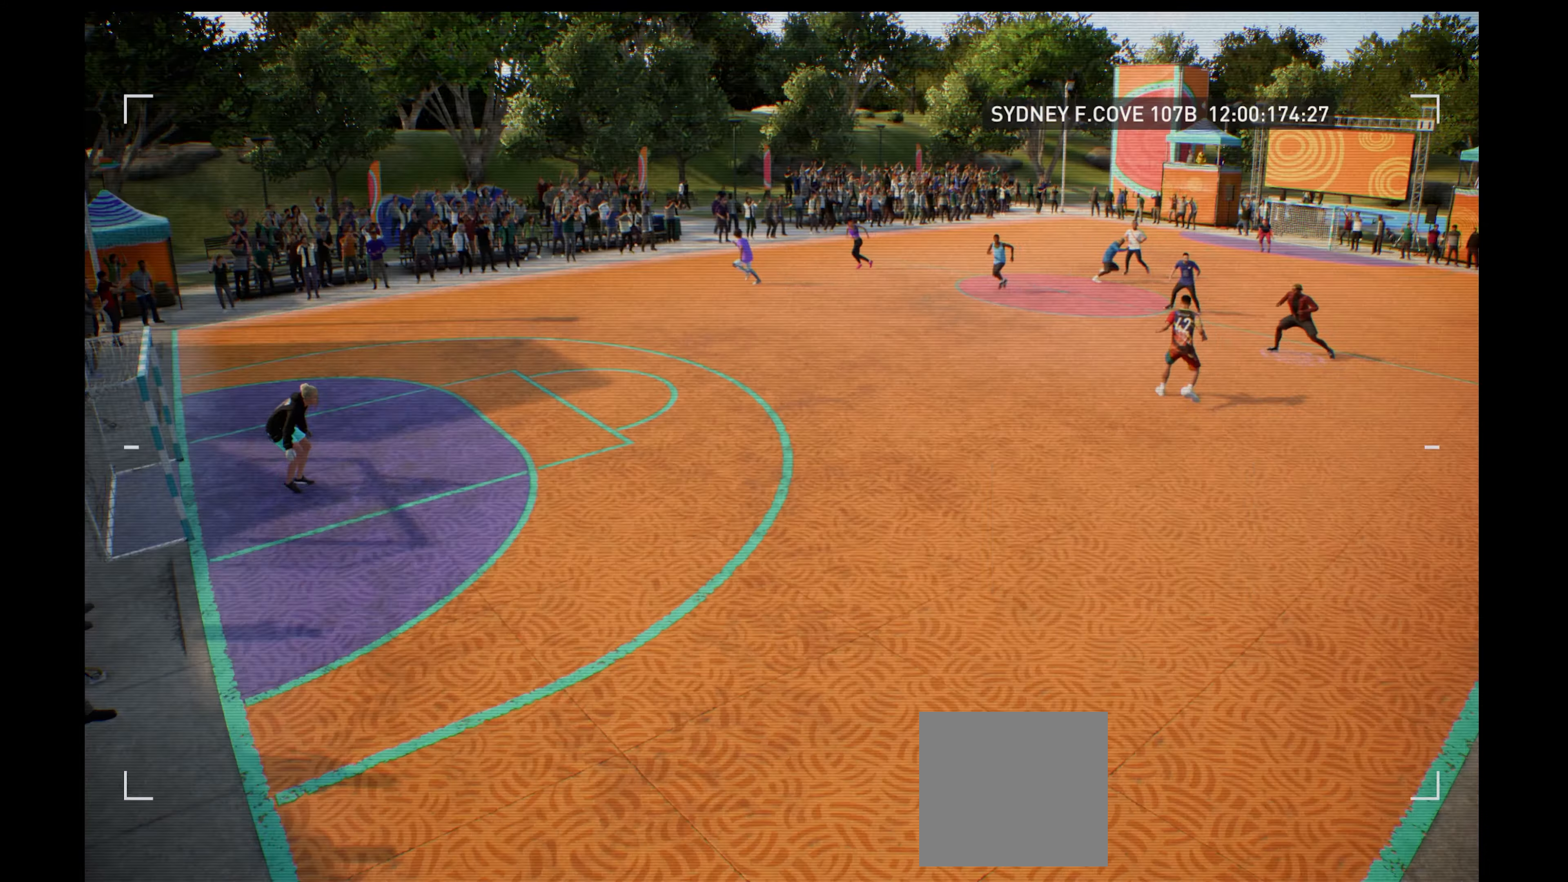
{"buttons": [], "left_stick": "center", "right_stick": "center", "events": []}